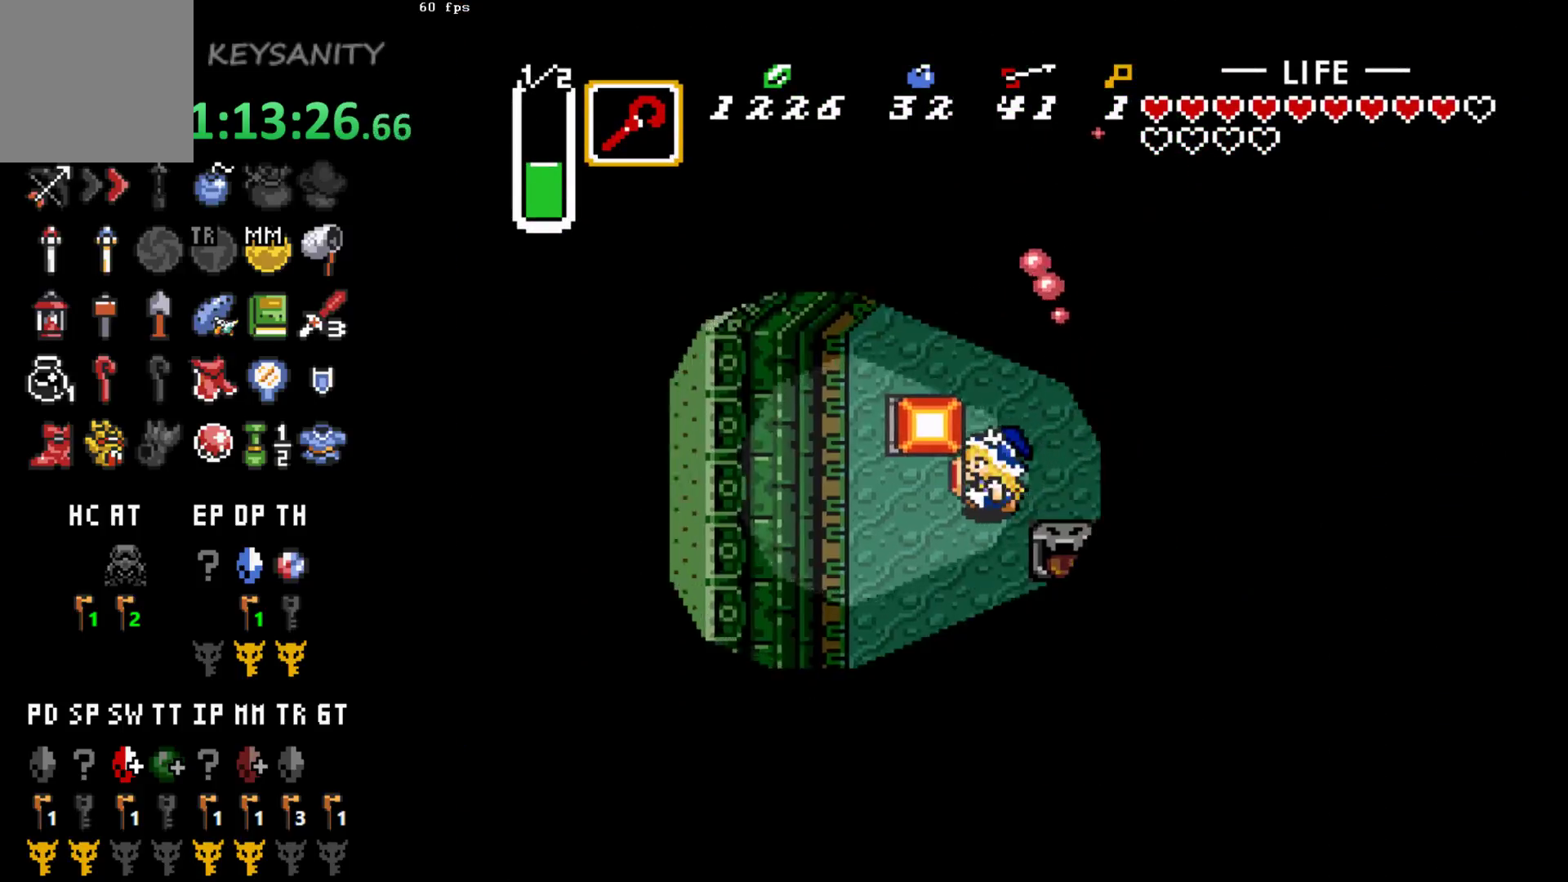
Gameplay with a controller (Xbox layout); each line is a JSON object with the inputs held at the frame after it. "button_events" lists button changes between this image and that frame as [ms after this image, input, new state], when the widget could be followed in between (sticks are given only as held states). Not read: L3 R3 right_stick.
{"buttons": [], "left_stick": "down", "button_events": []}
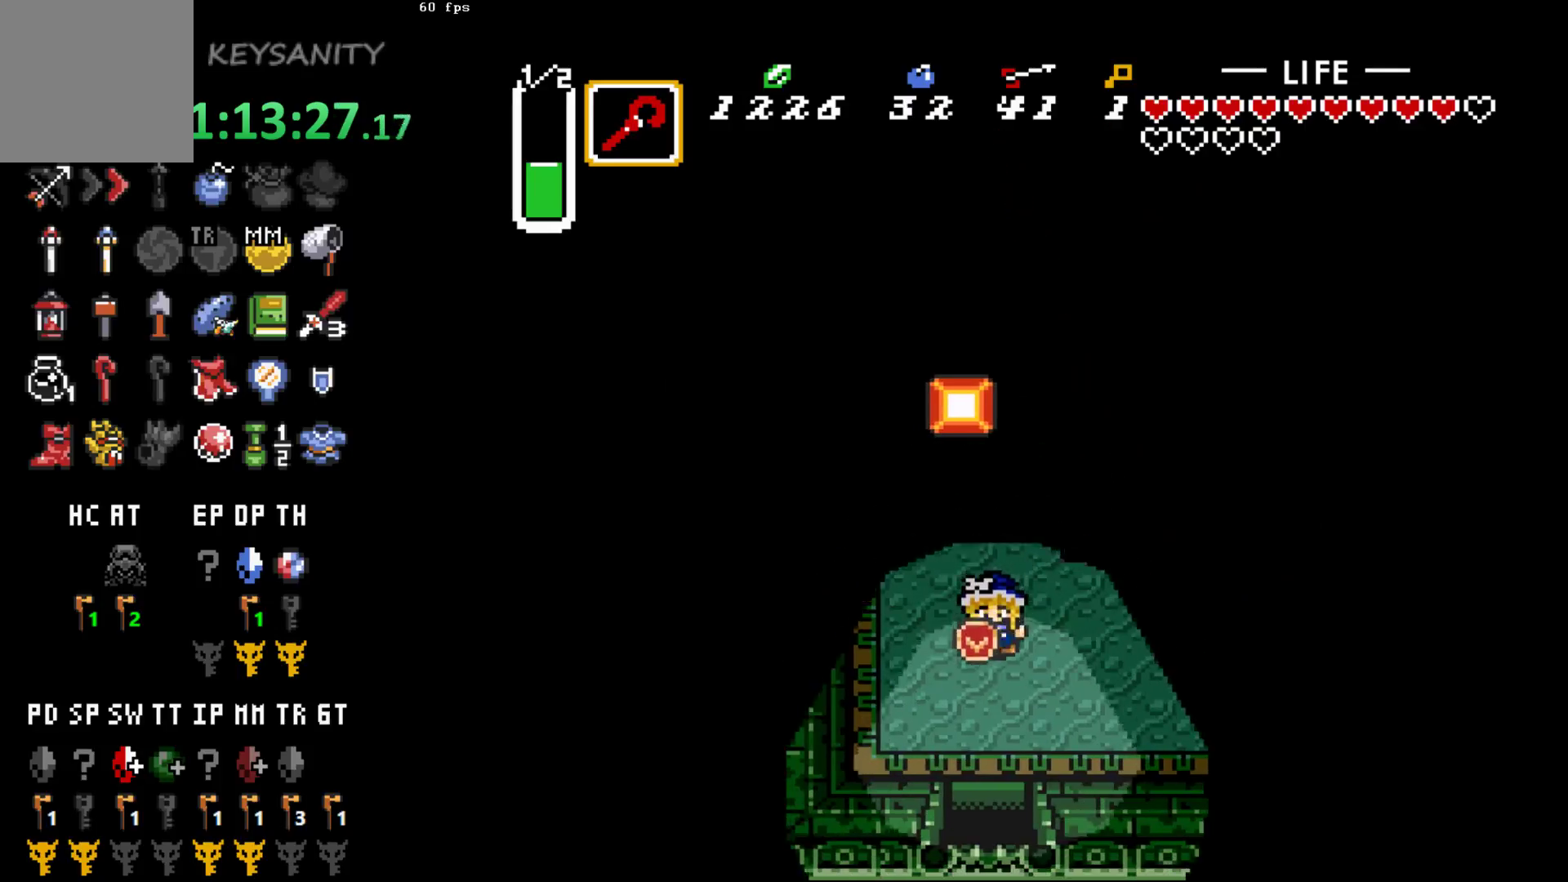
{"buttons": [], "left_stick": "down", "button_events": []}
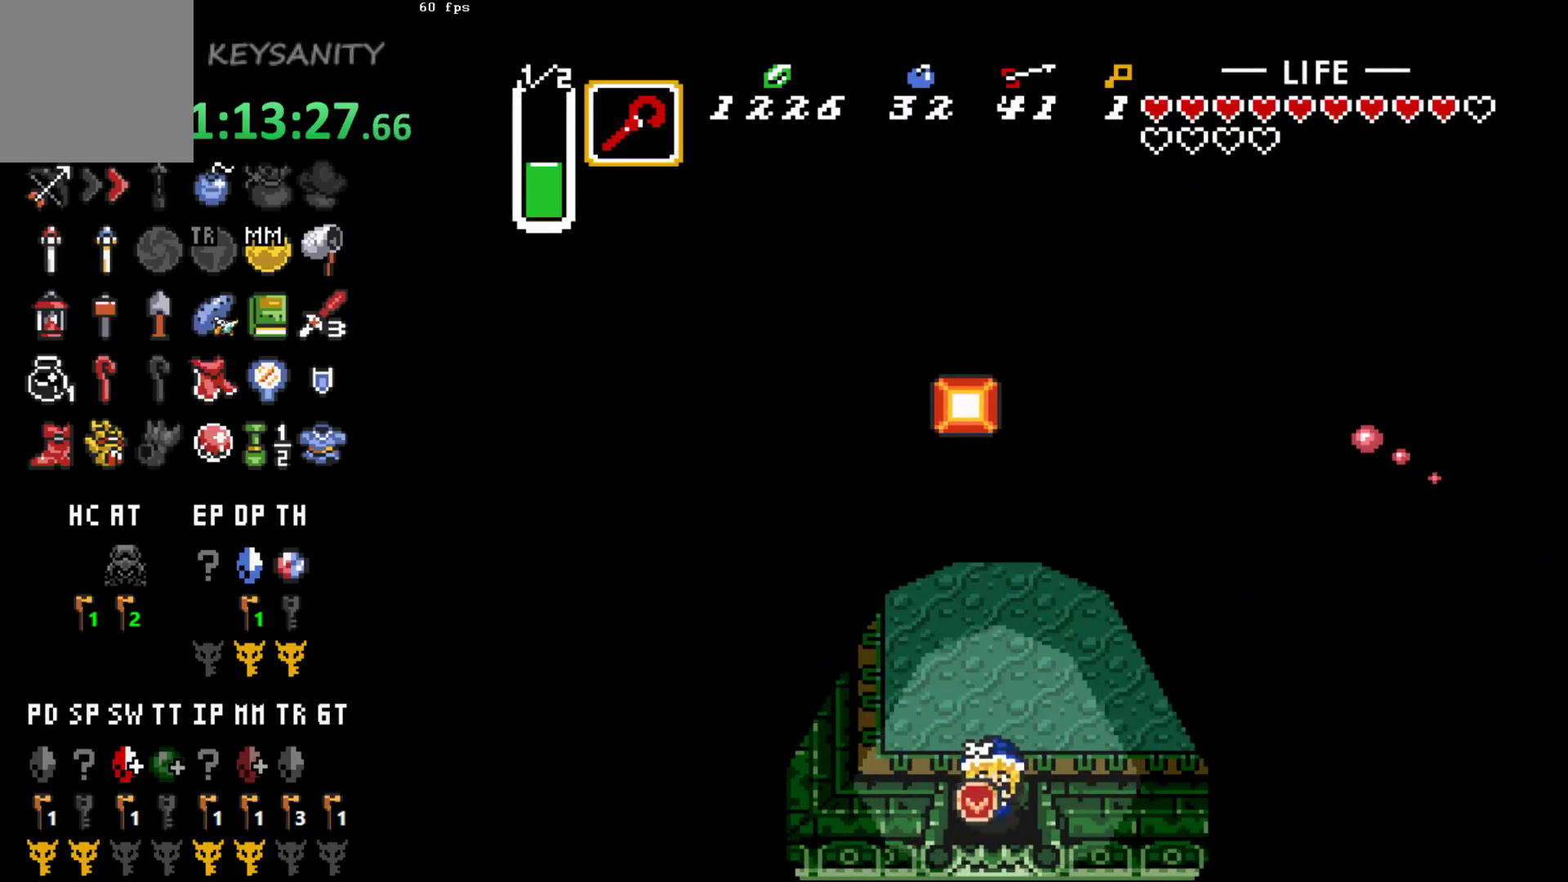
{"buttons": [], "left_stick": "down", "button_events": []}
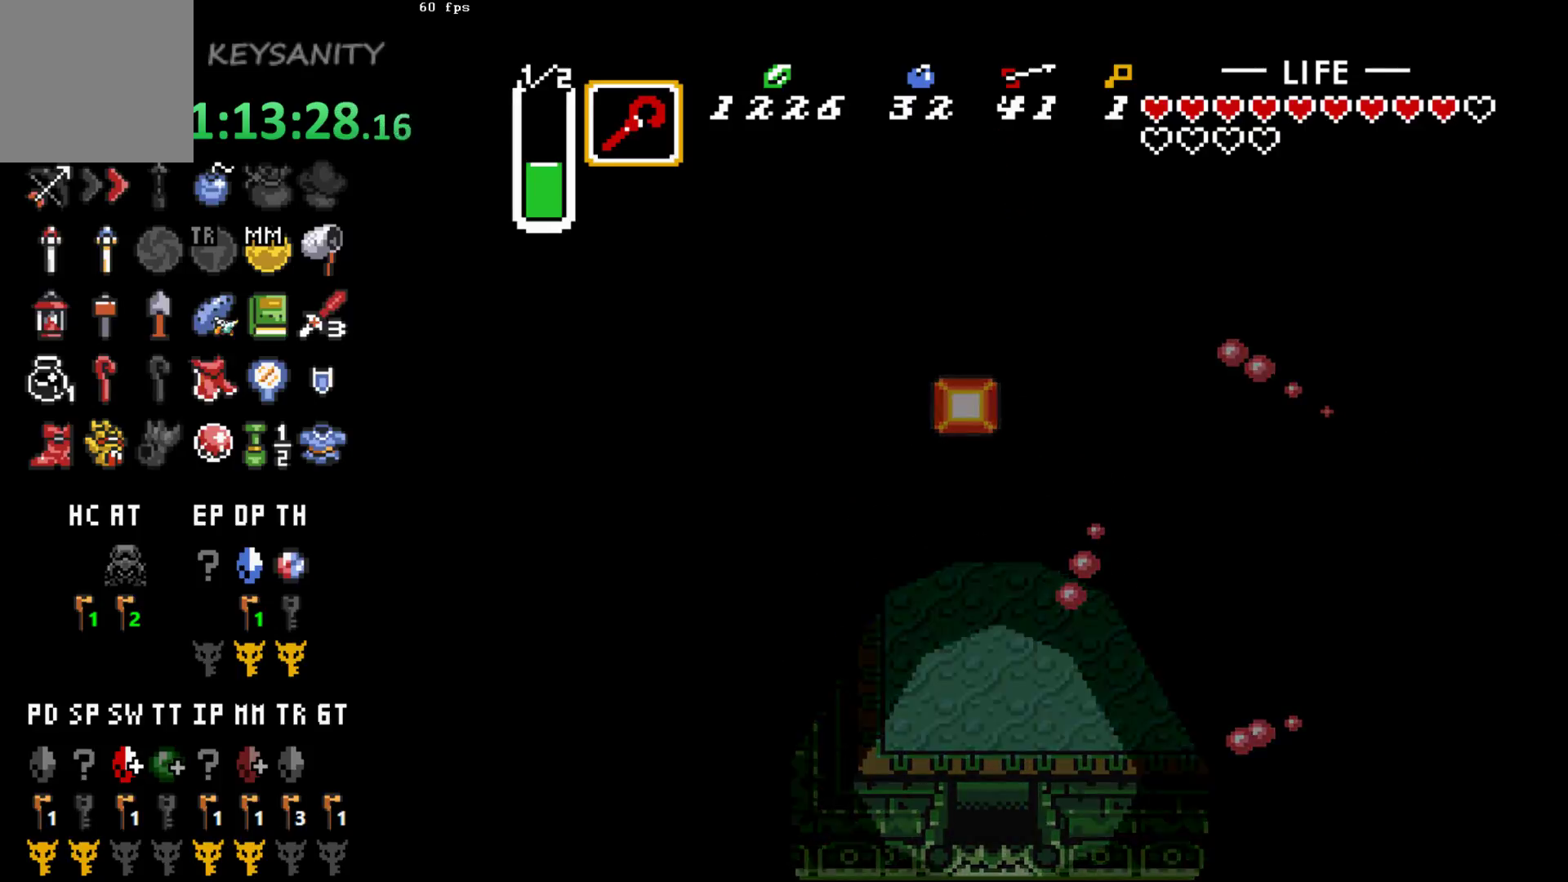
{"buttons": [], "left_stick": "center", "button_events": []}
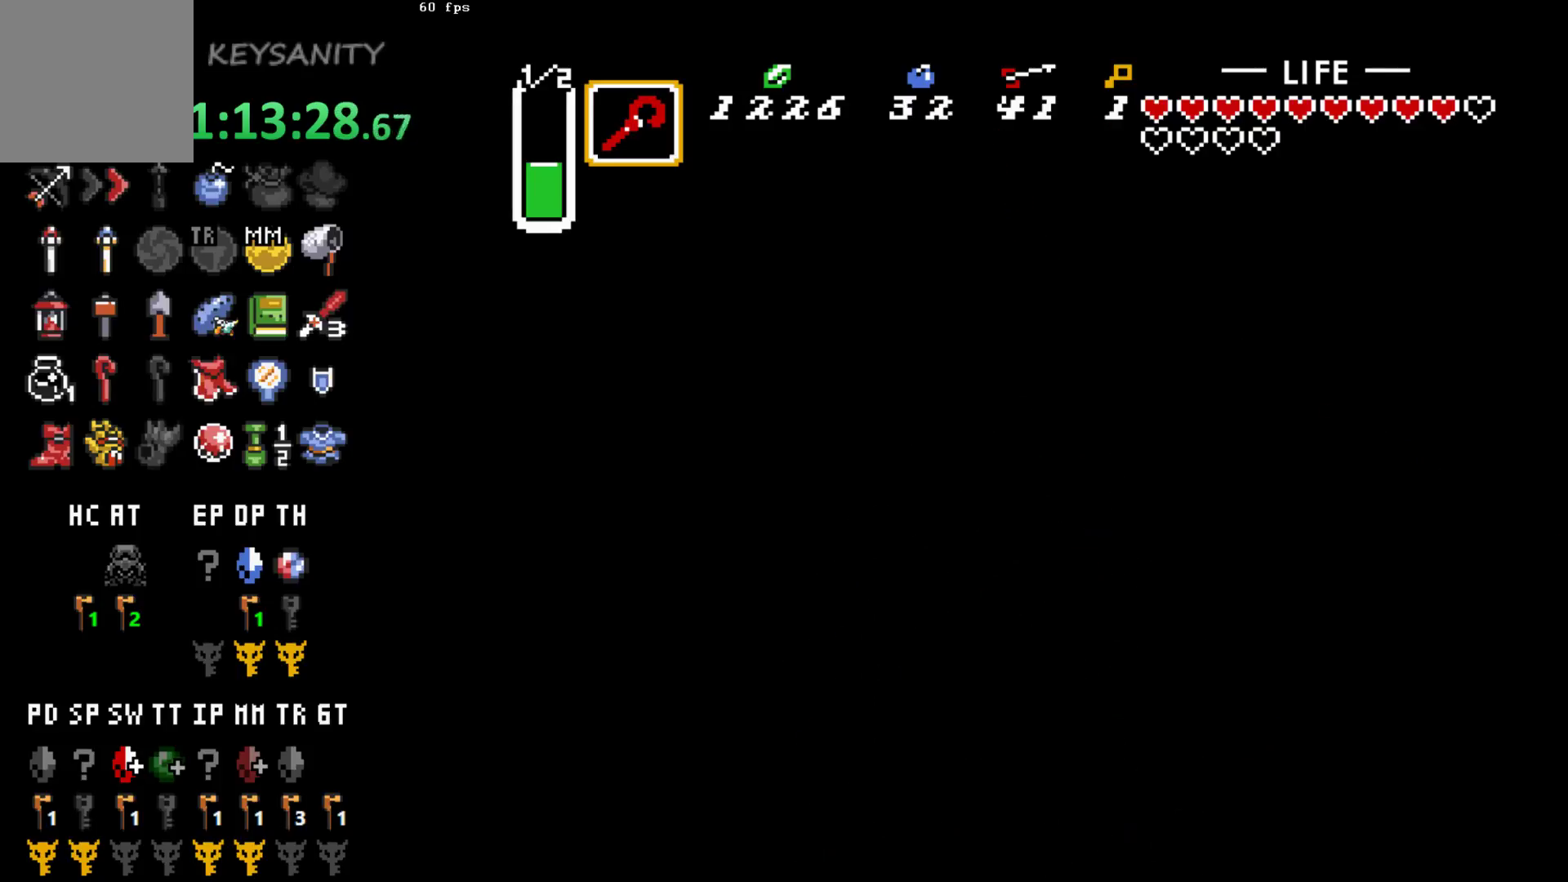
{"buttons": [], "left_stick": "center", "button_events": []}
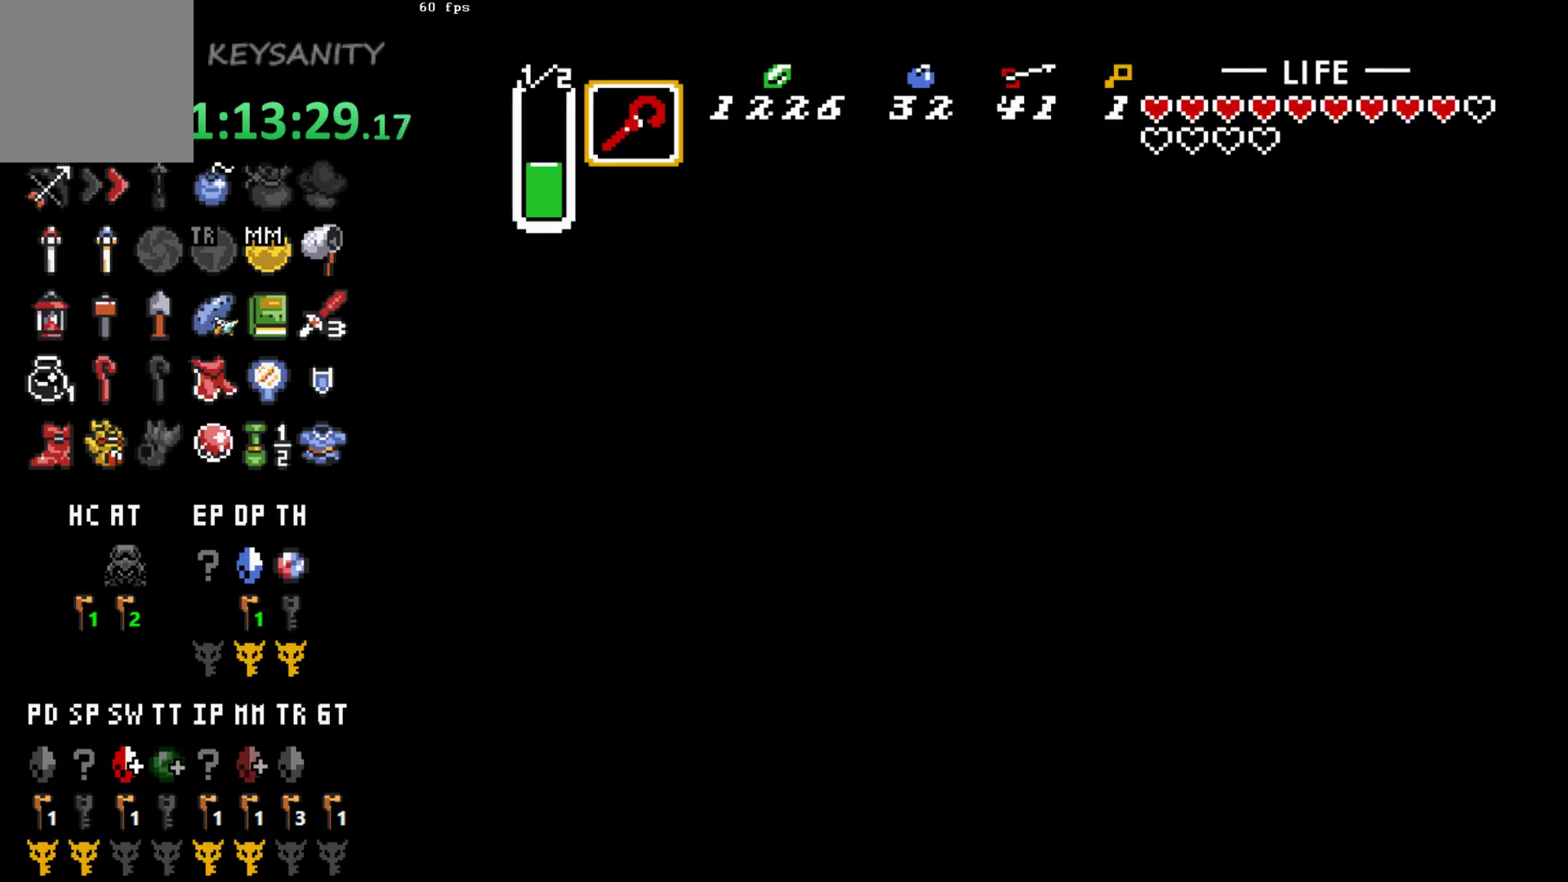
{"buttons": [], "left_stick": "down", "button_events": []}
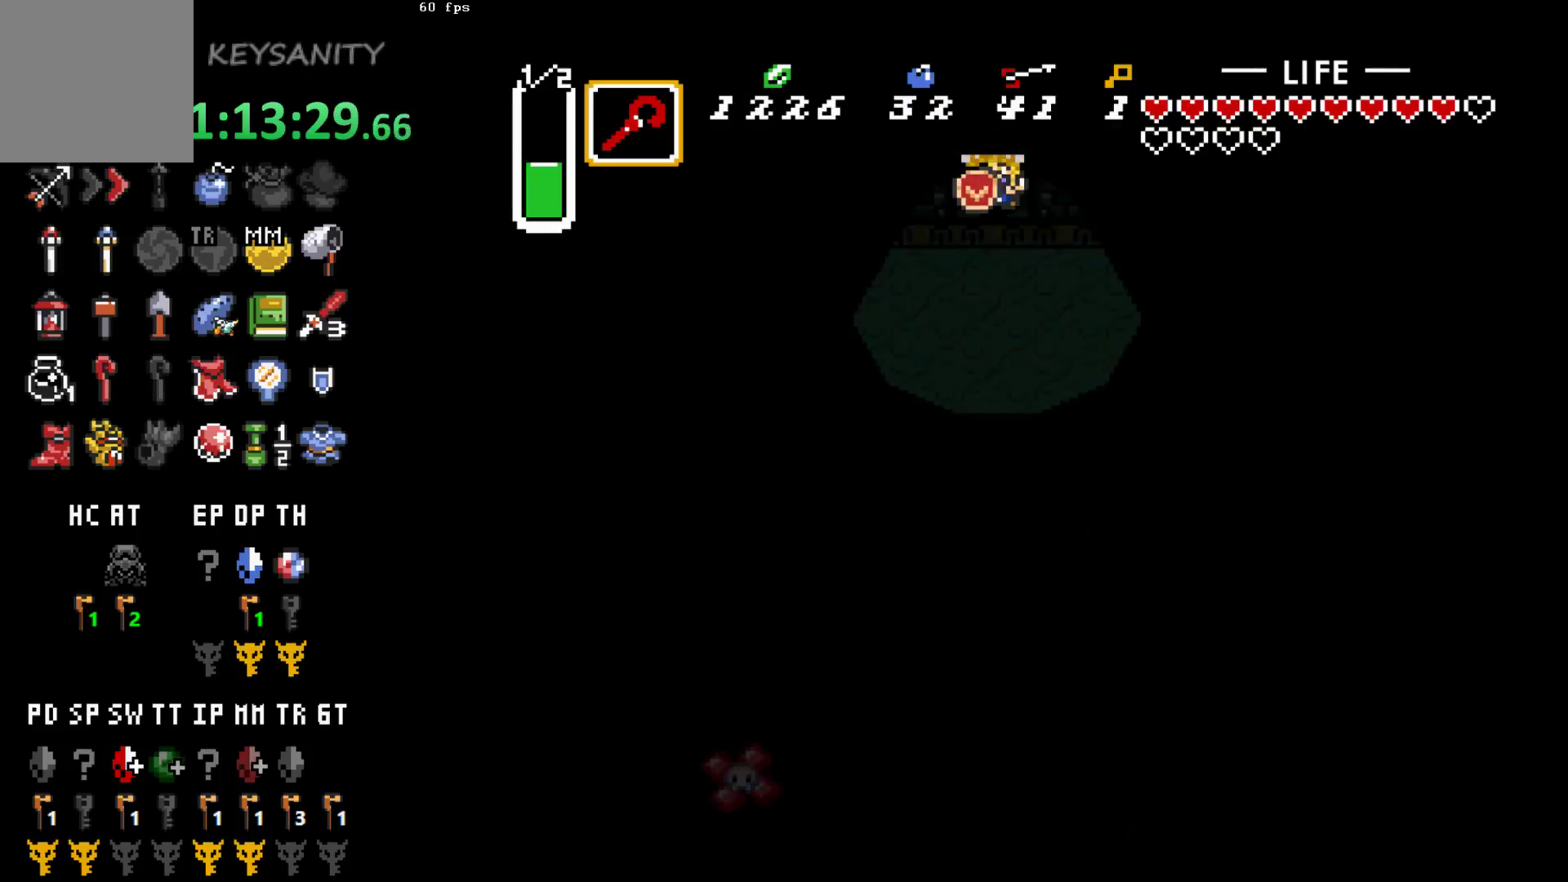
{"buttons": [], "left_stick": "down", "button_events": []}
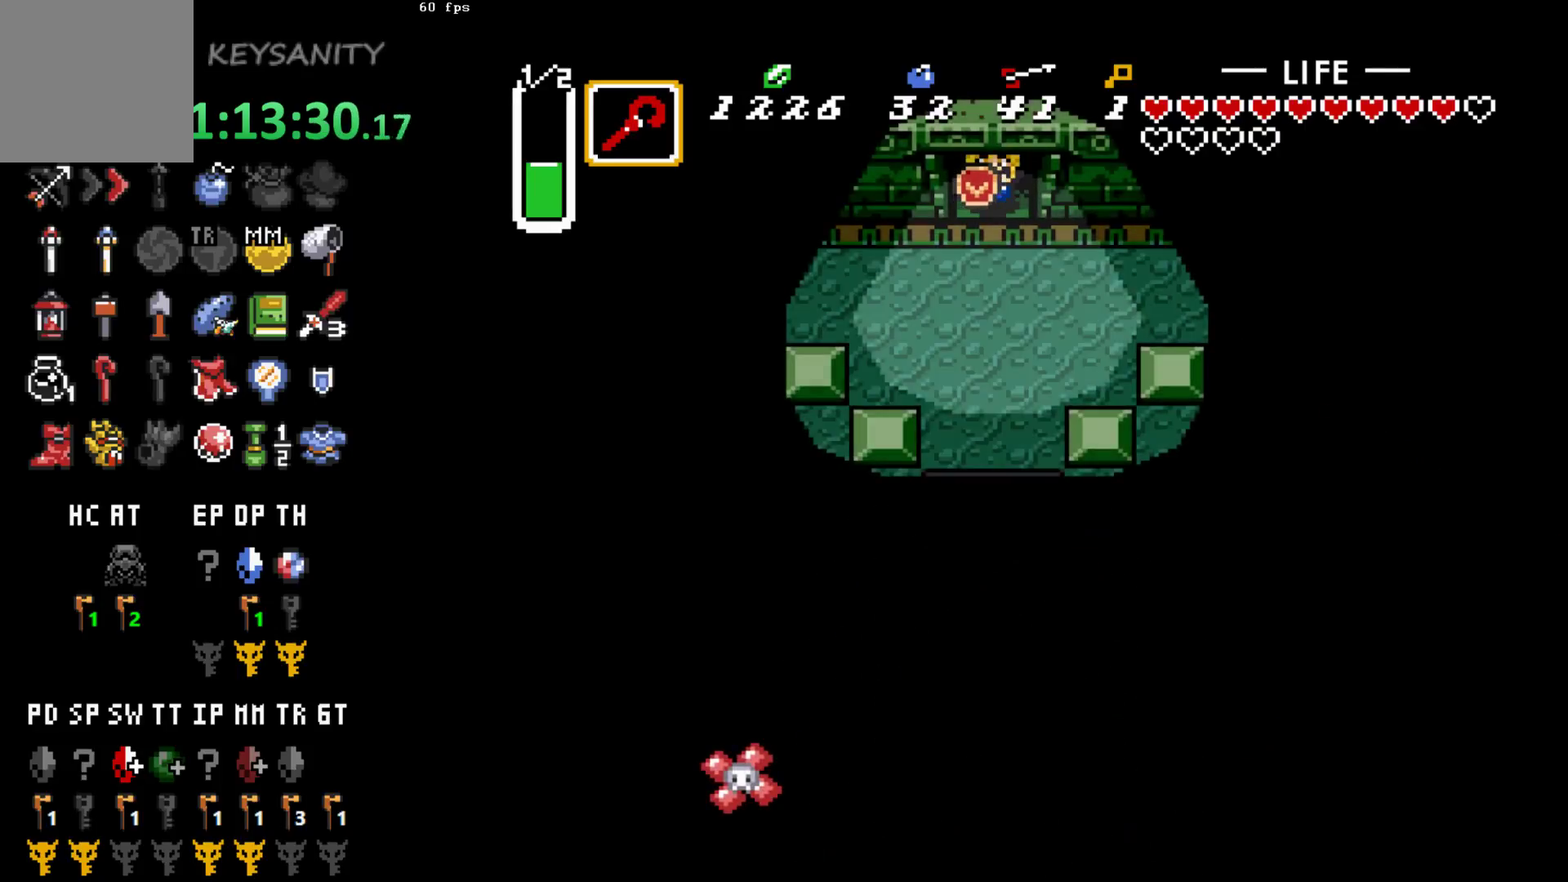
{"buttons": [], "left_stick": "left", "button_events": []}
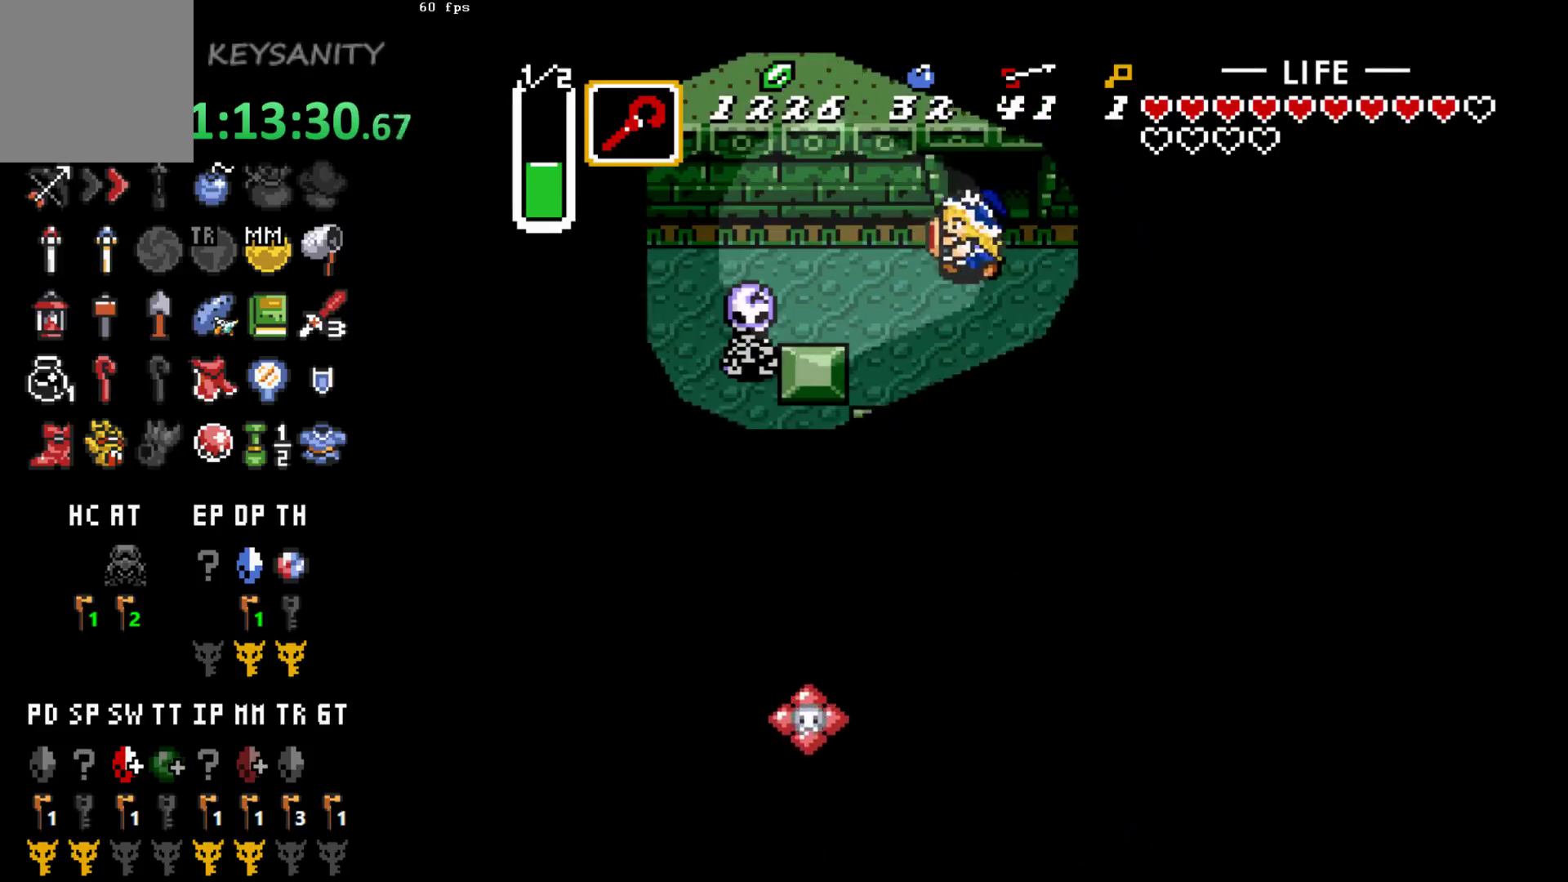
{"buttons": [], "left_stick": "down-left", "button_events": []}
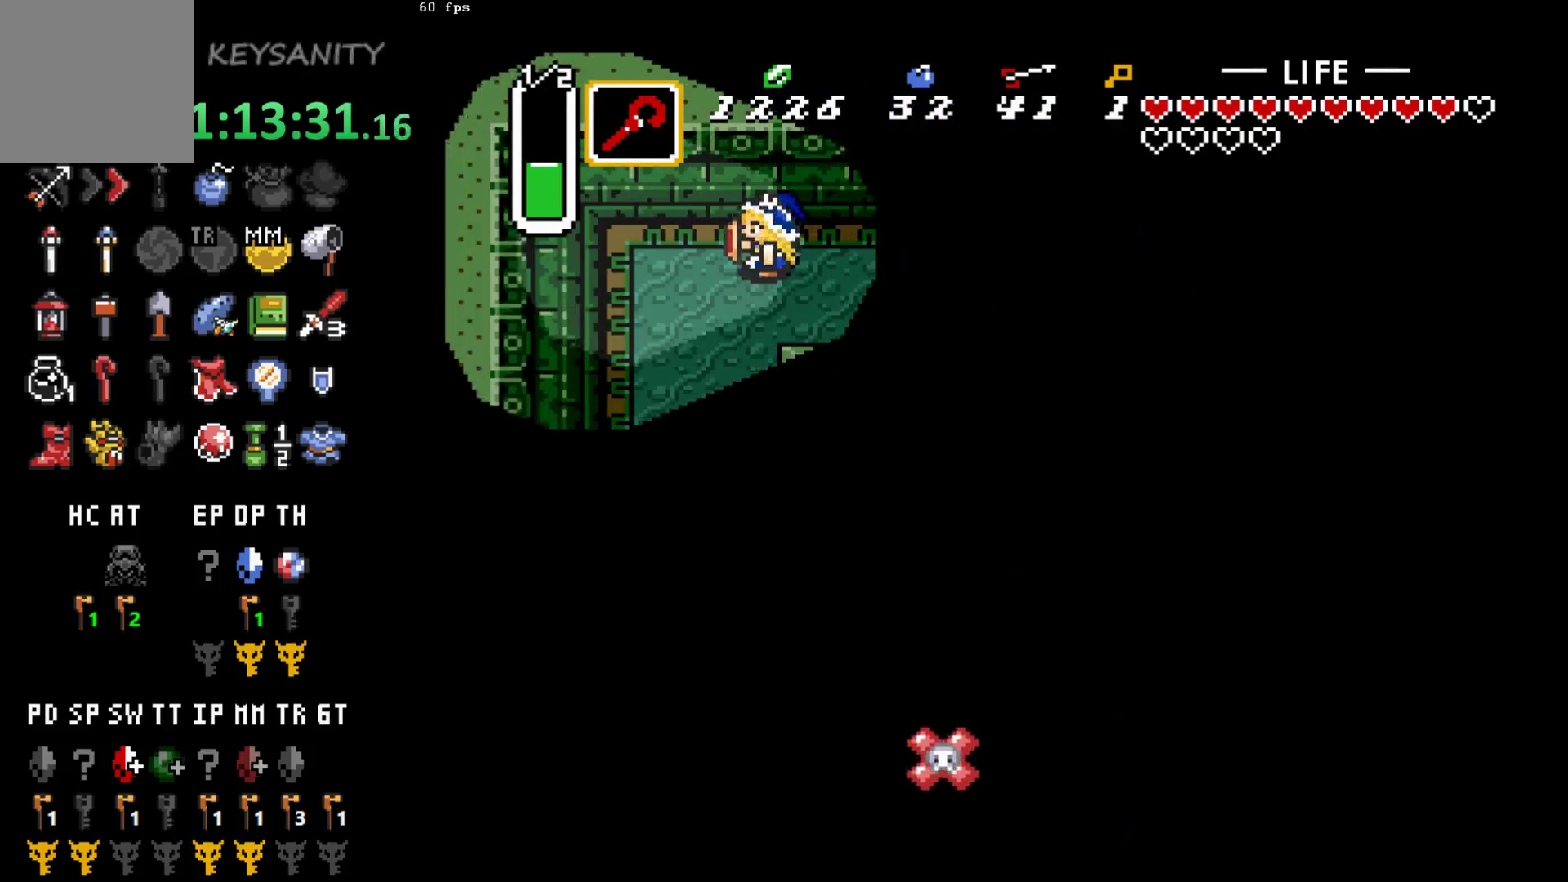
{"buttons": [], "left_stick": "down", "button_events": [[367, "A", "down"], [450, "A", "up"]]}
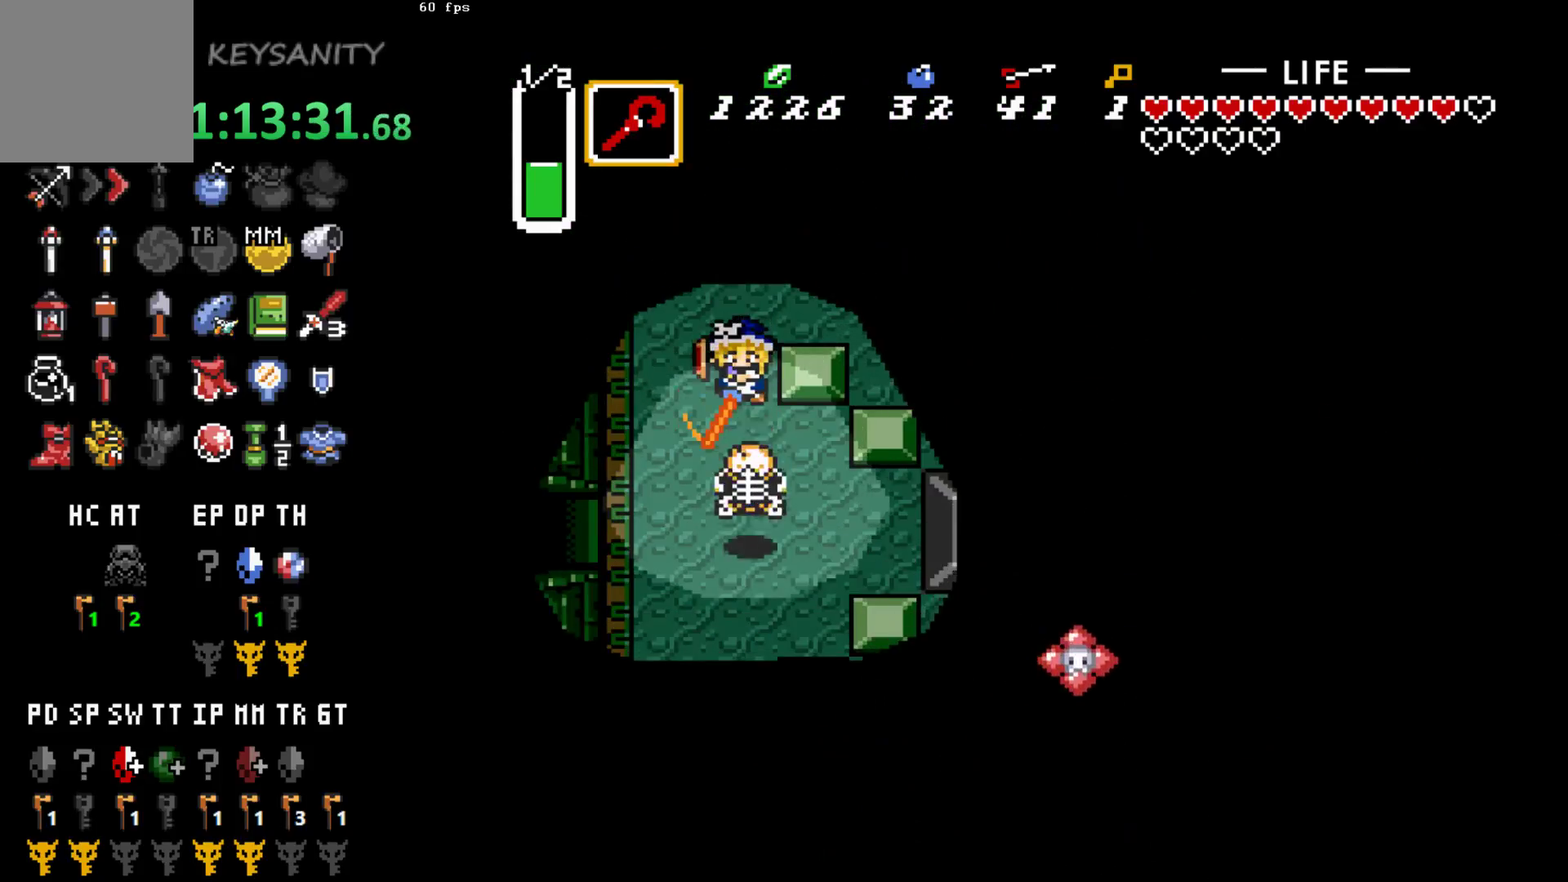
{"buttons": [], "left_stick": "down", "button_events": []}
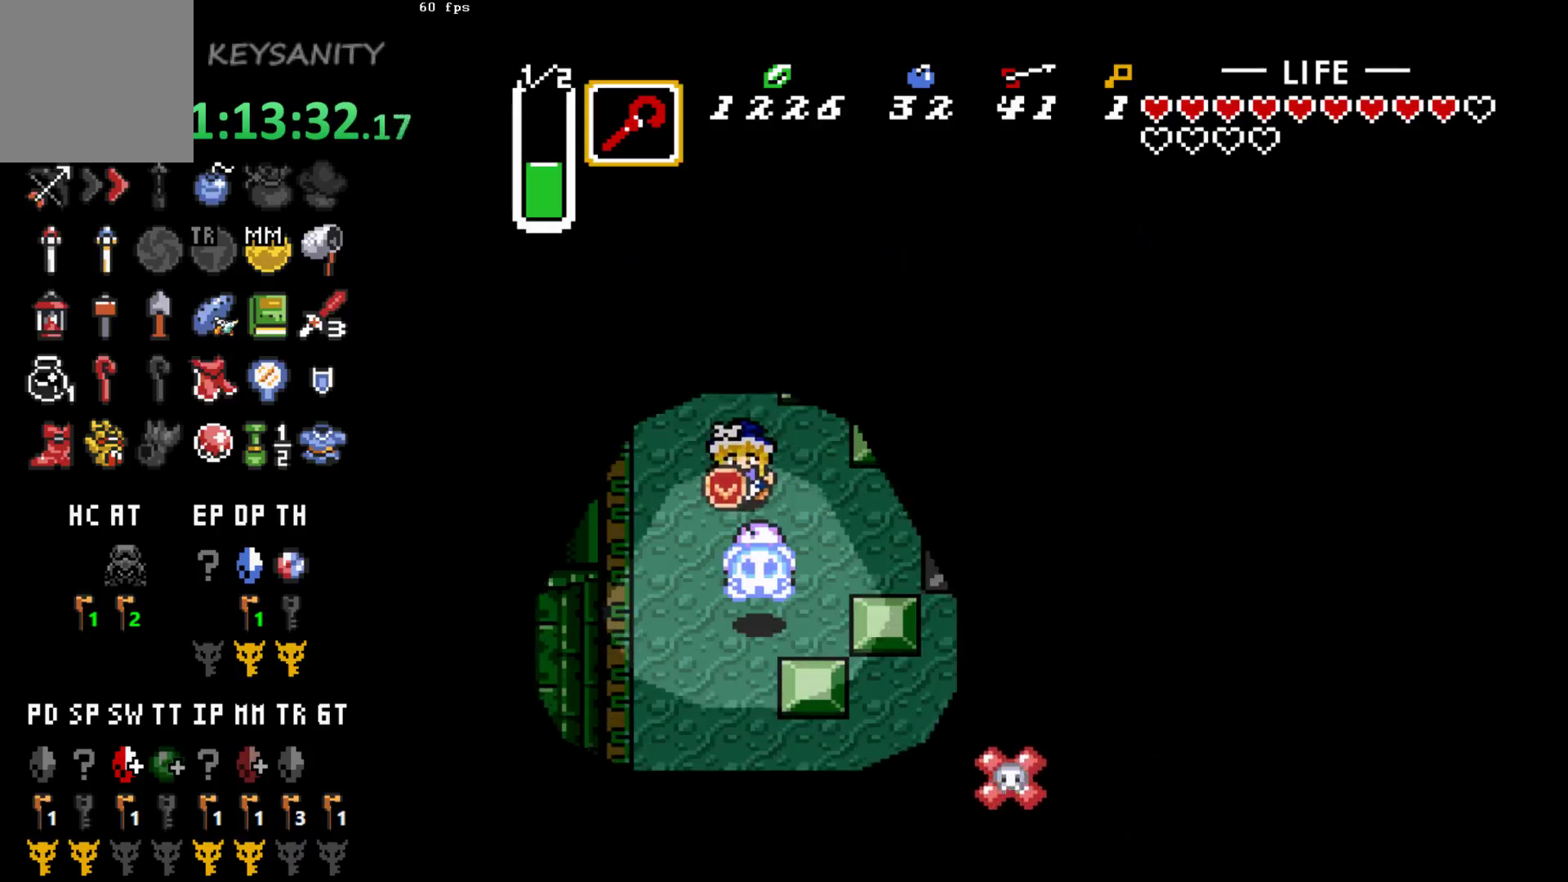
{"buttons": [], "left_stick": "left", "button_events": []}
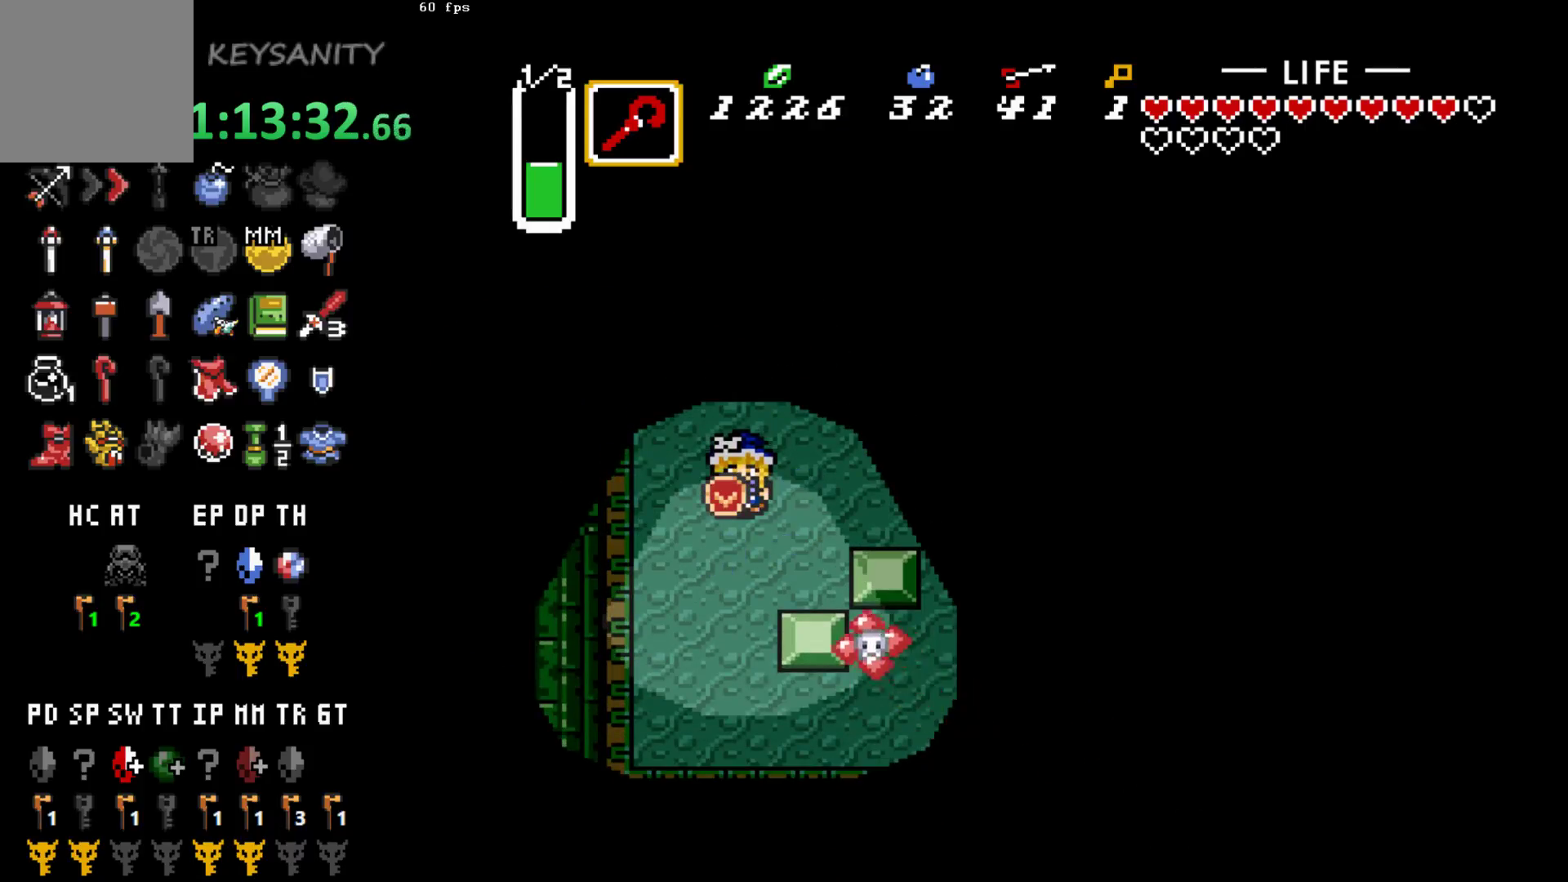
{"buttons": [], "left_stick": "left", "button_events": []}
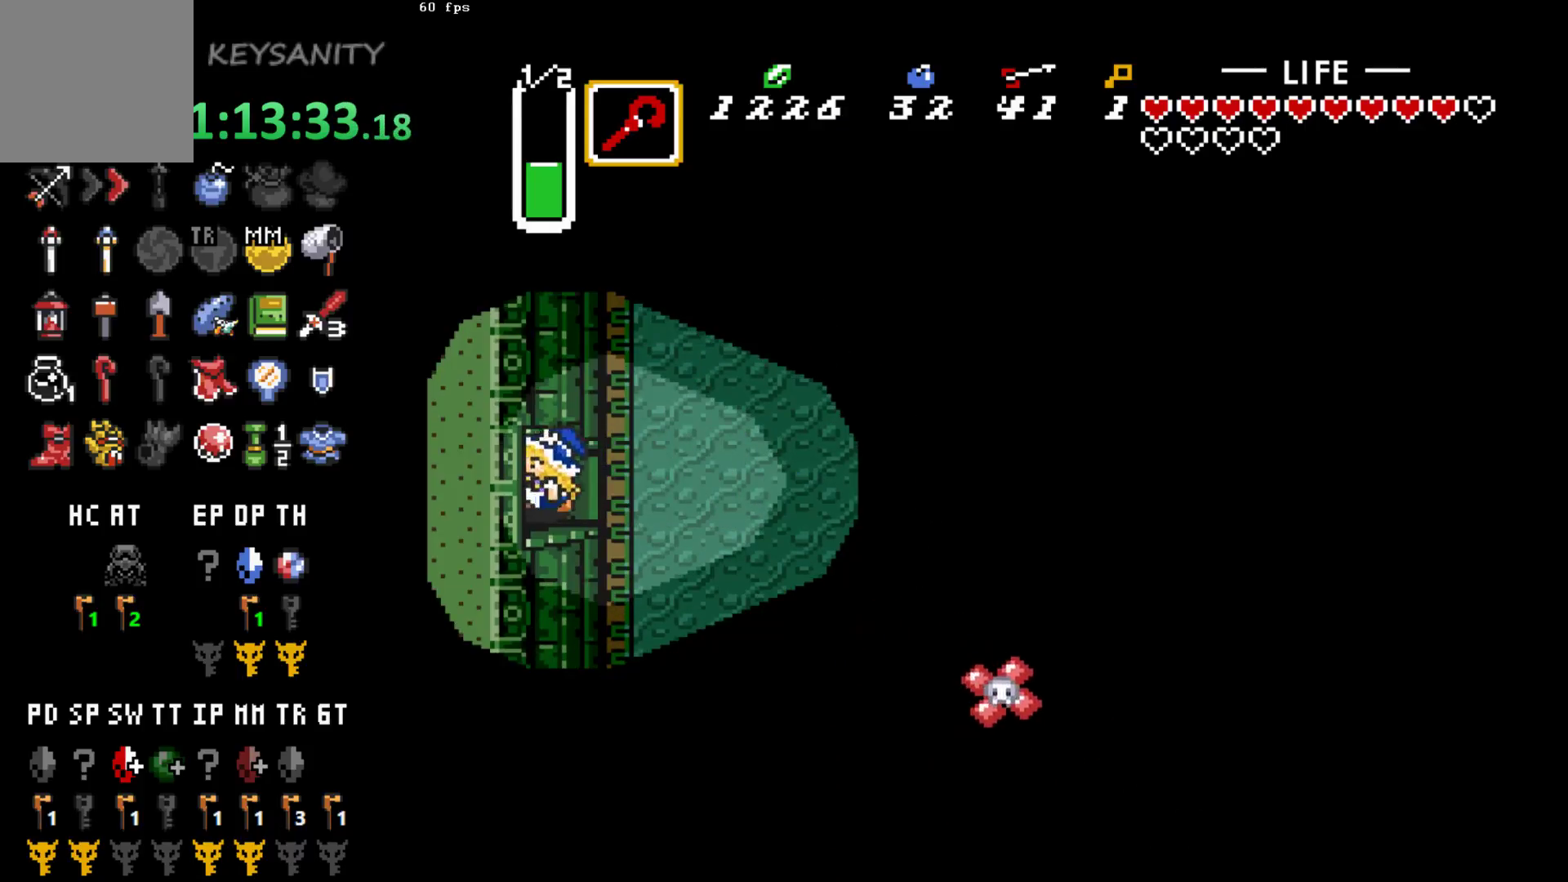
{"buttons": [], "left_stick": "left", "button_events": []}
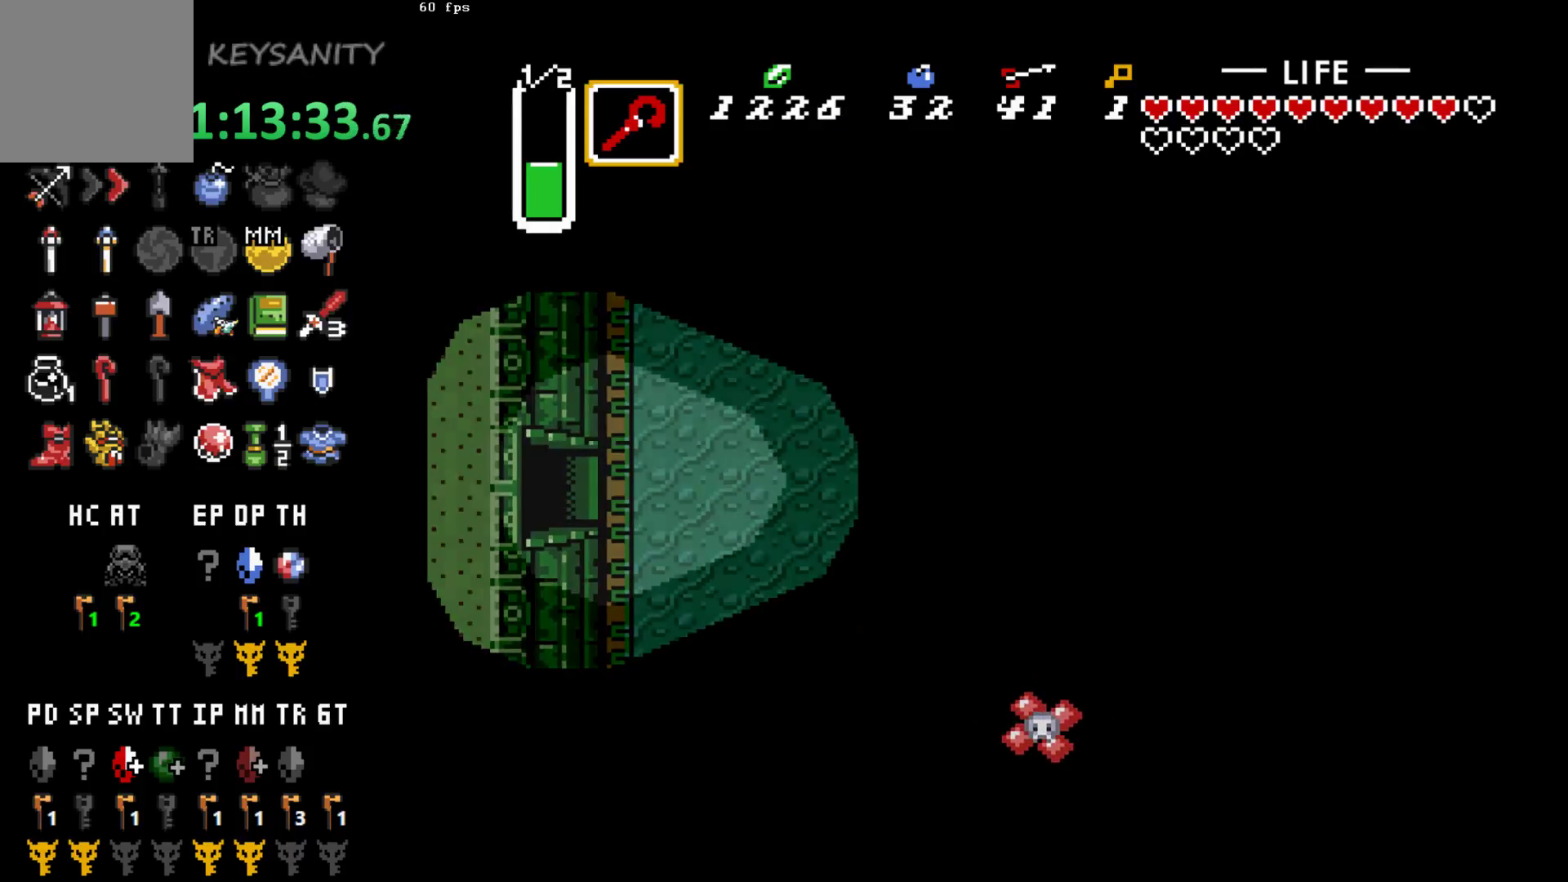
{"buttons": [], "left_stick": "center", "button_events": []}
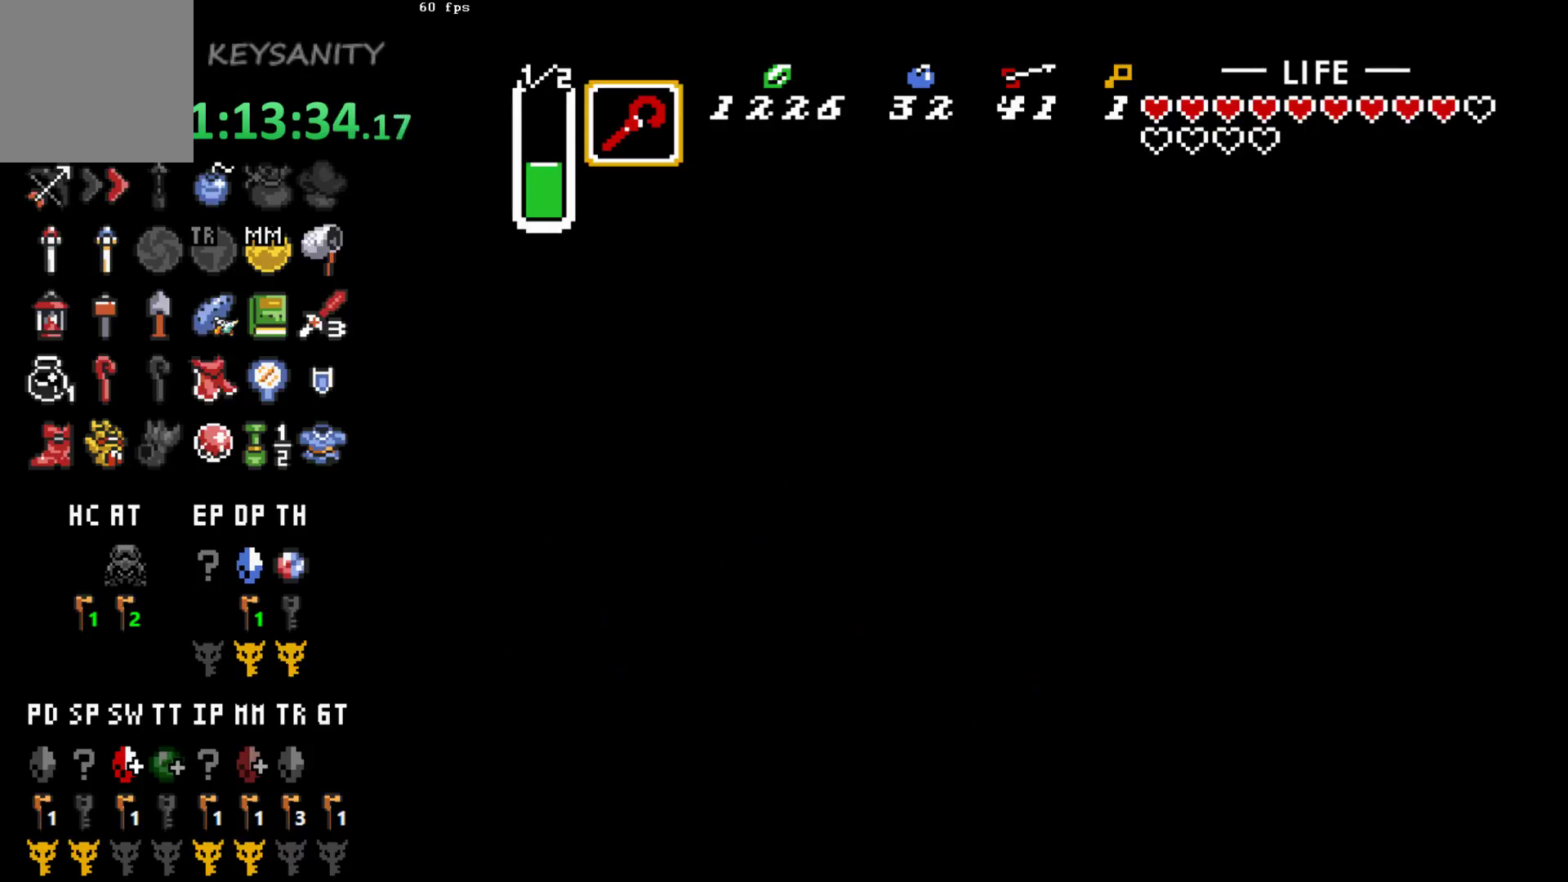
{"buttons": [], "left_stick": "center", "button_events": []}
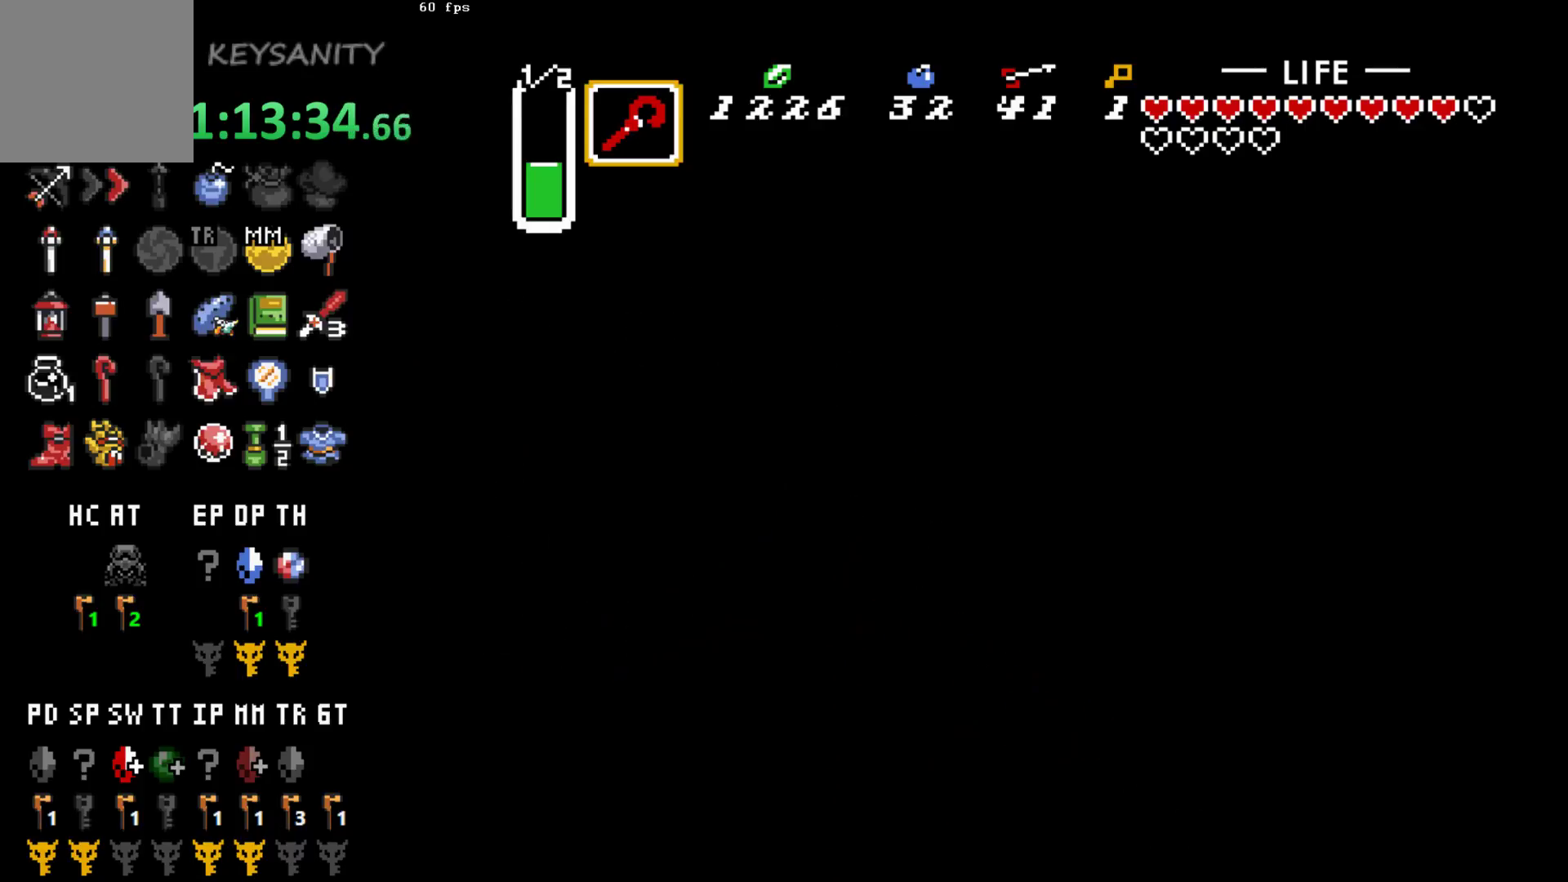
{"buttons": [], "left_stick": "center", "button_events": []}
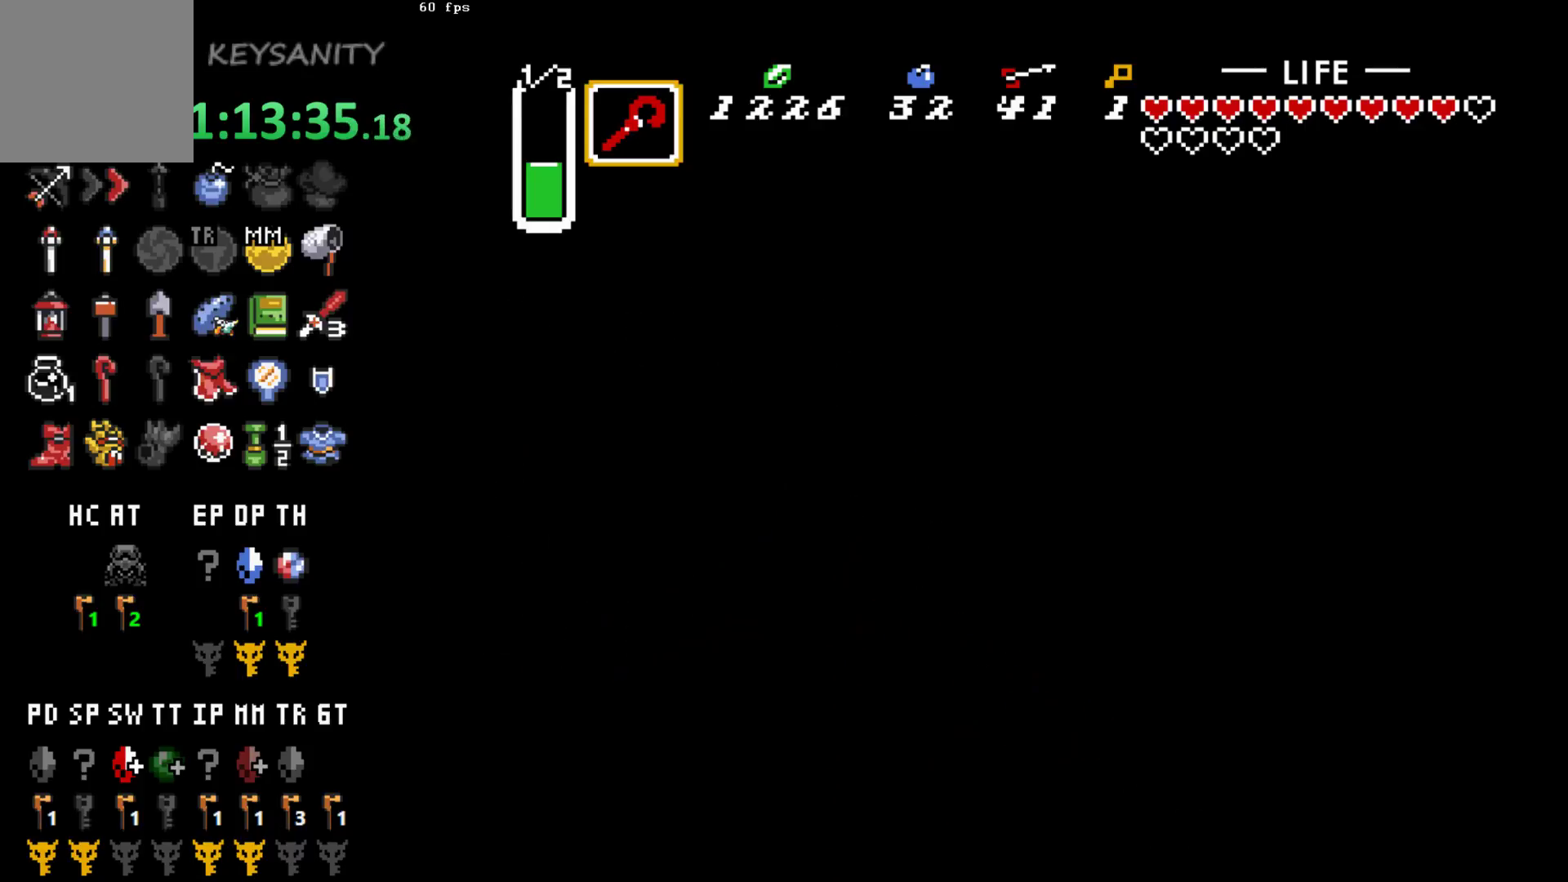
{"buttons": [], "left_stick": "center", "button_events": []}
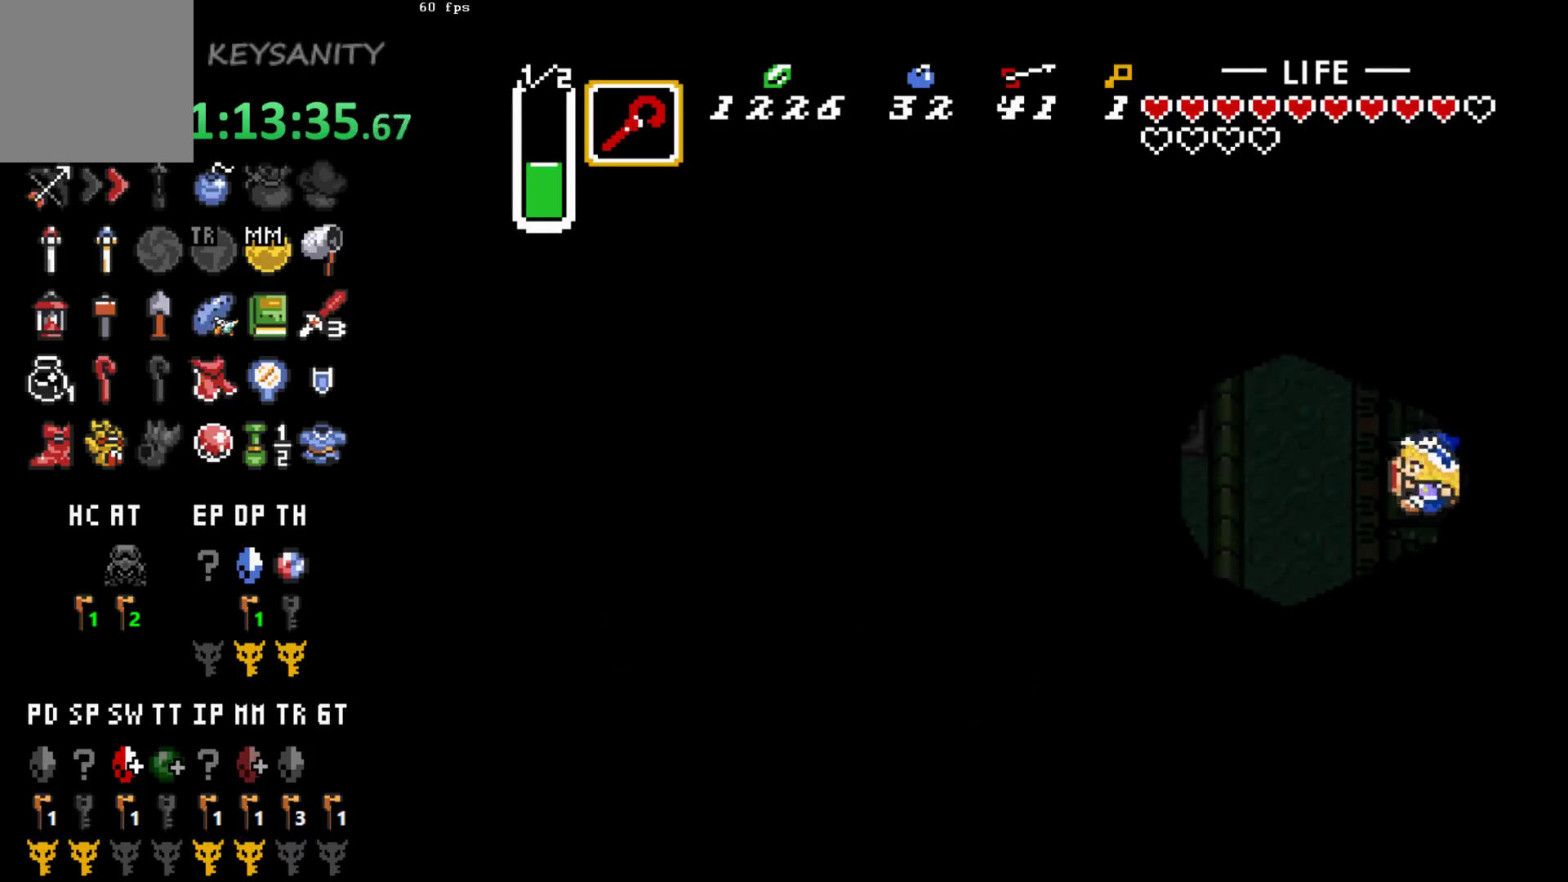
{"buttons": [], "left_stick": "left", "button_events": []}
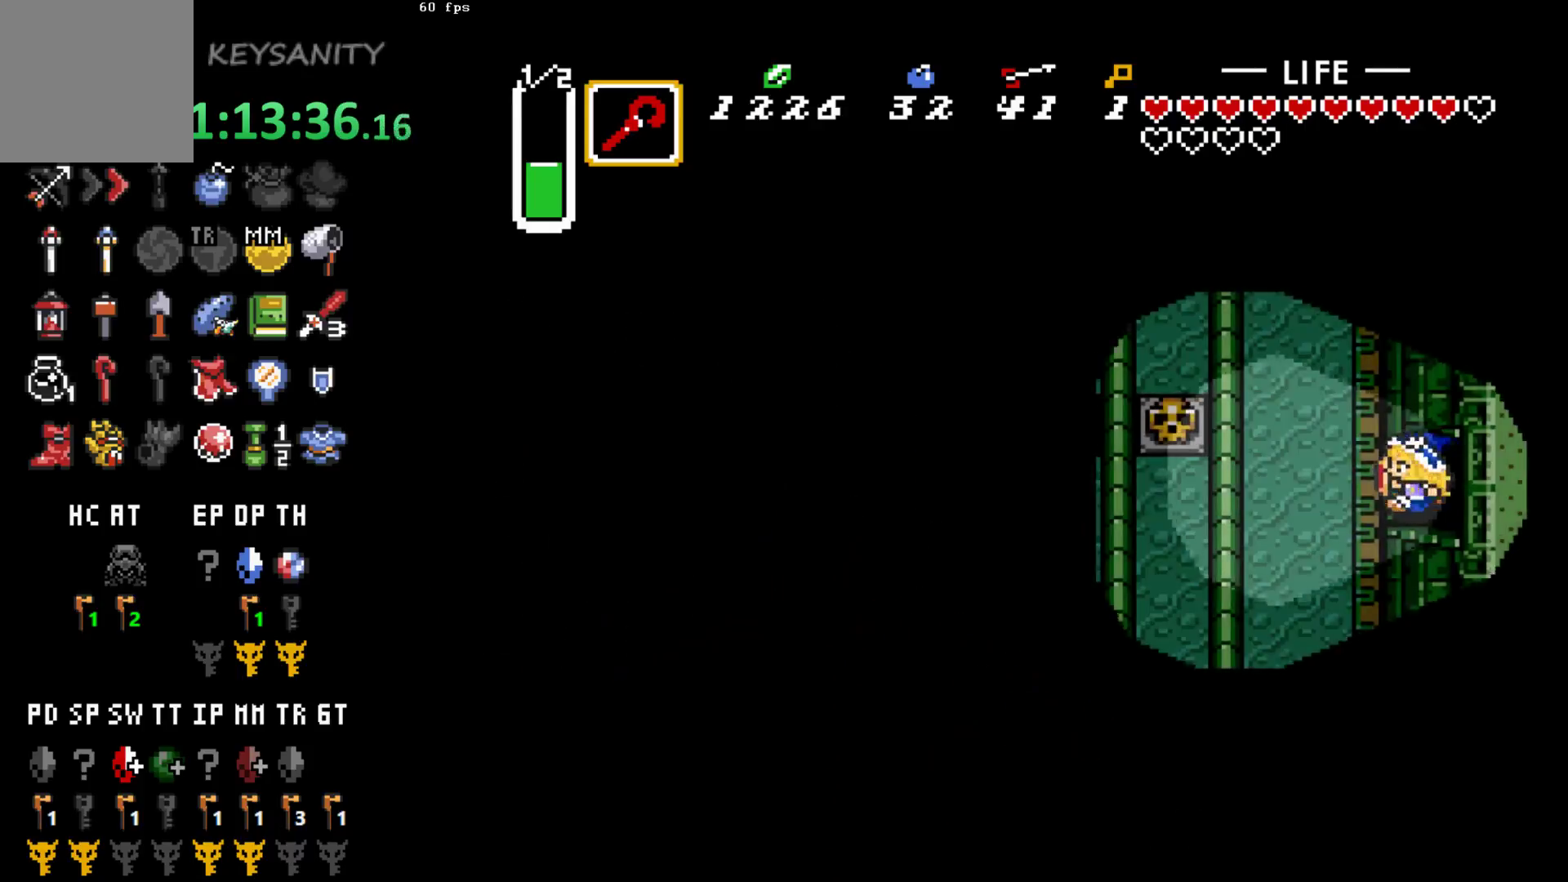
{"buttons": [], "left_stick": "down-left", "button_events": []}
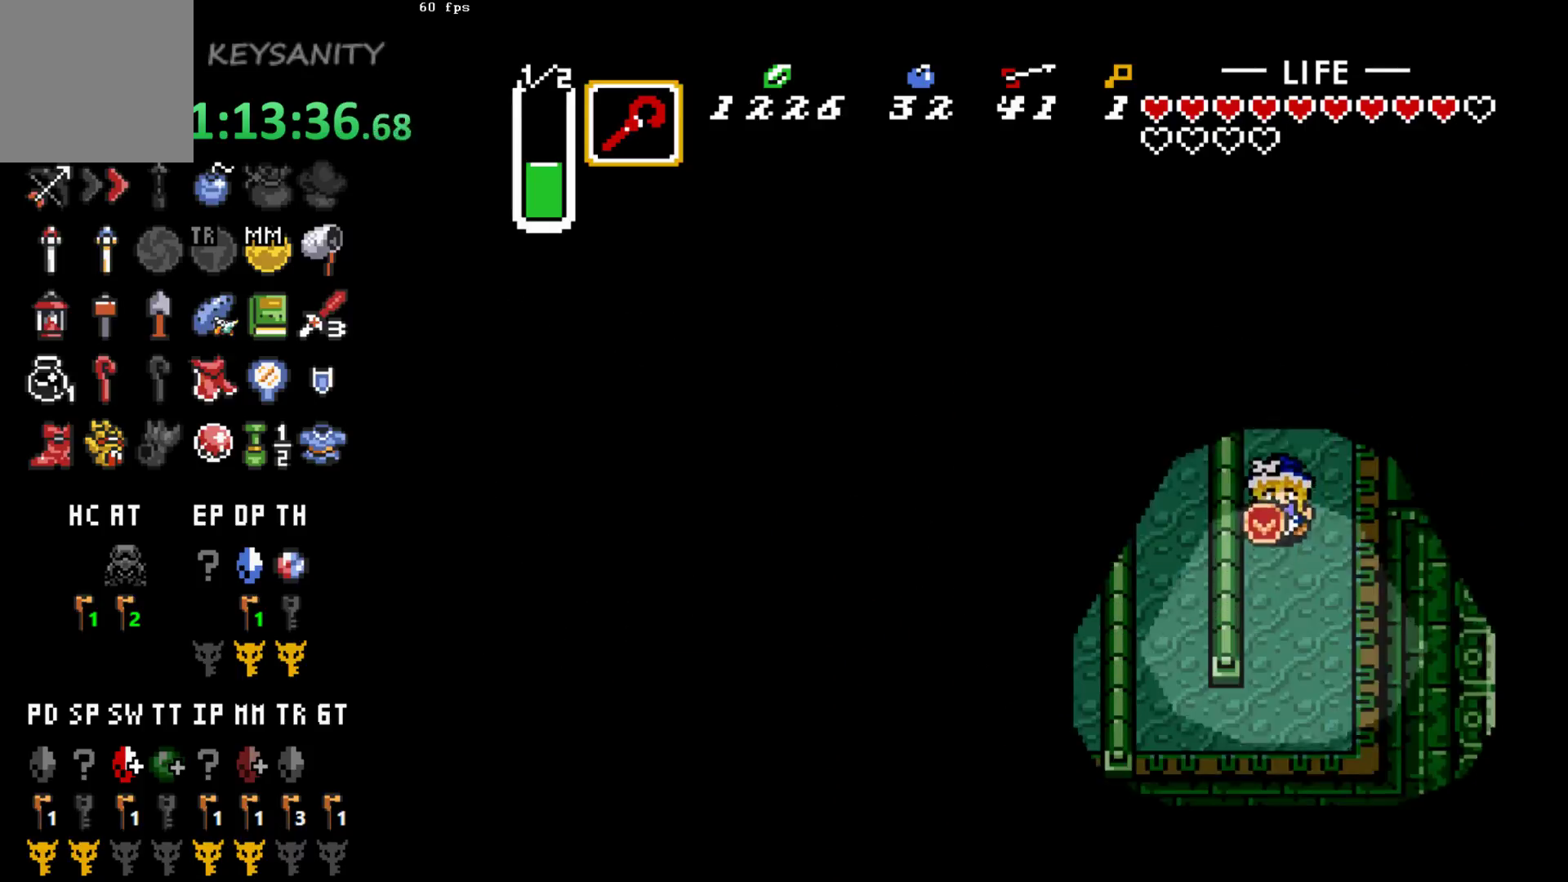
{"buttons": [], "left_stick": "down-left", "button_events": []}
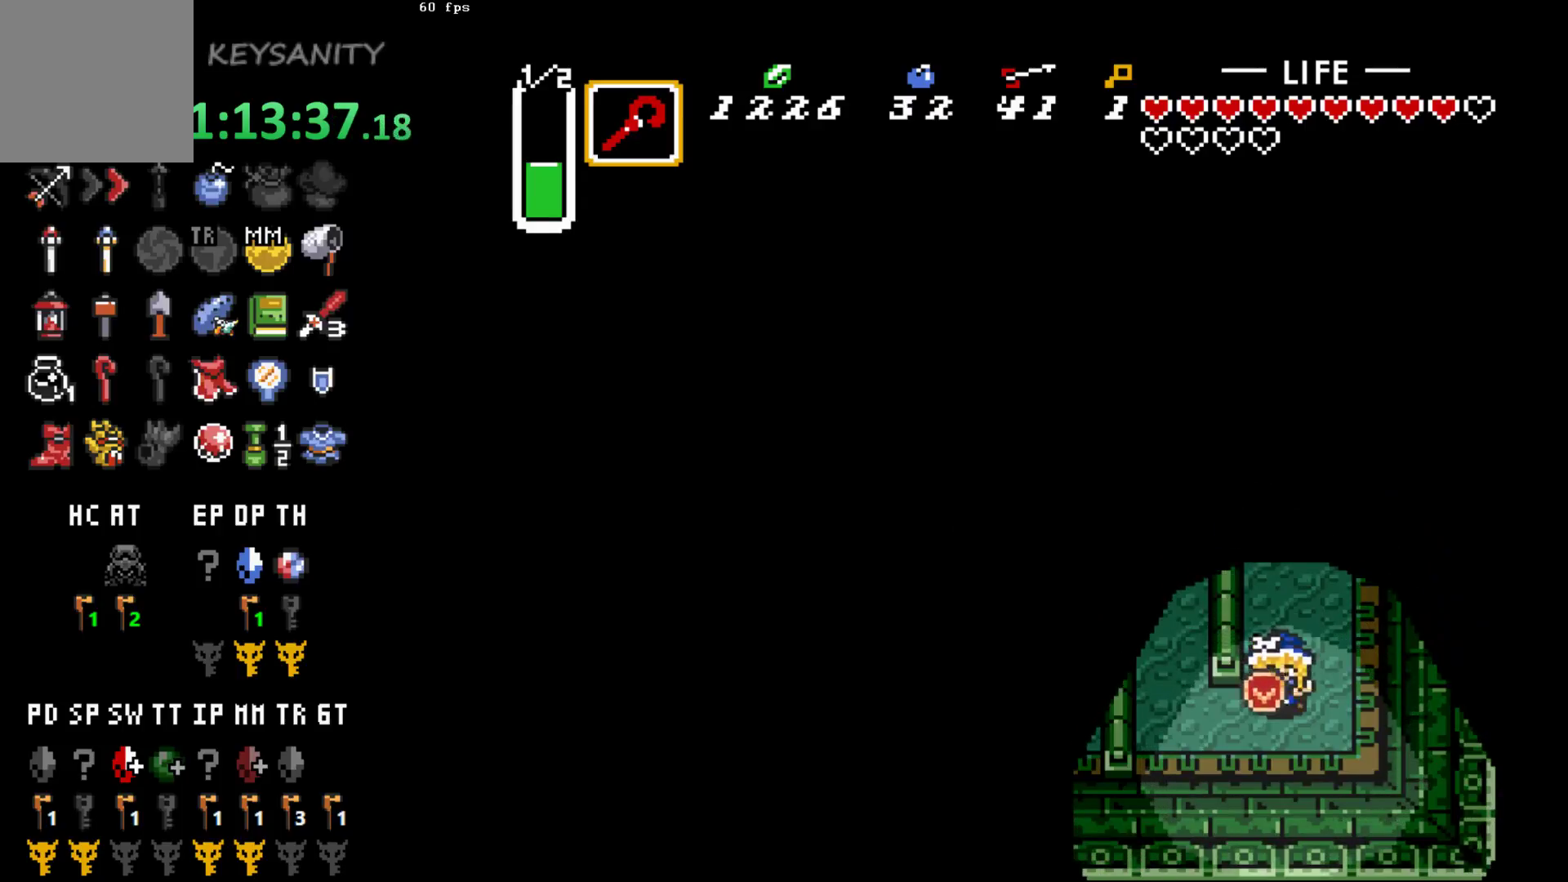
{"buttons": [], "left_stick": "up", "button_events": []}
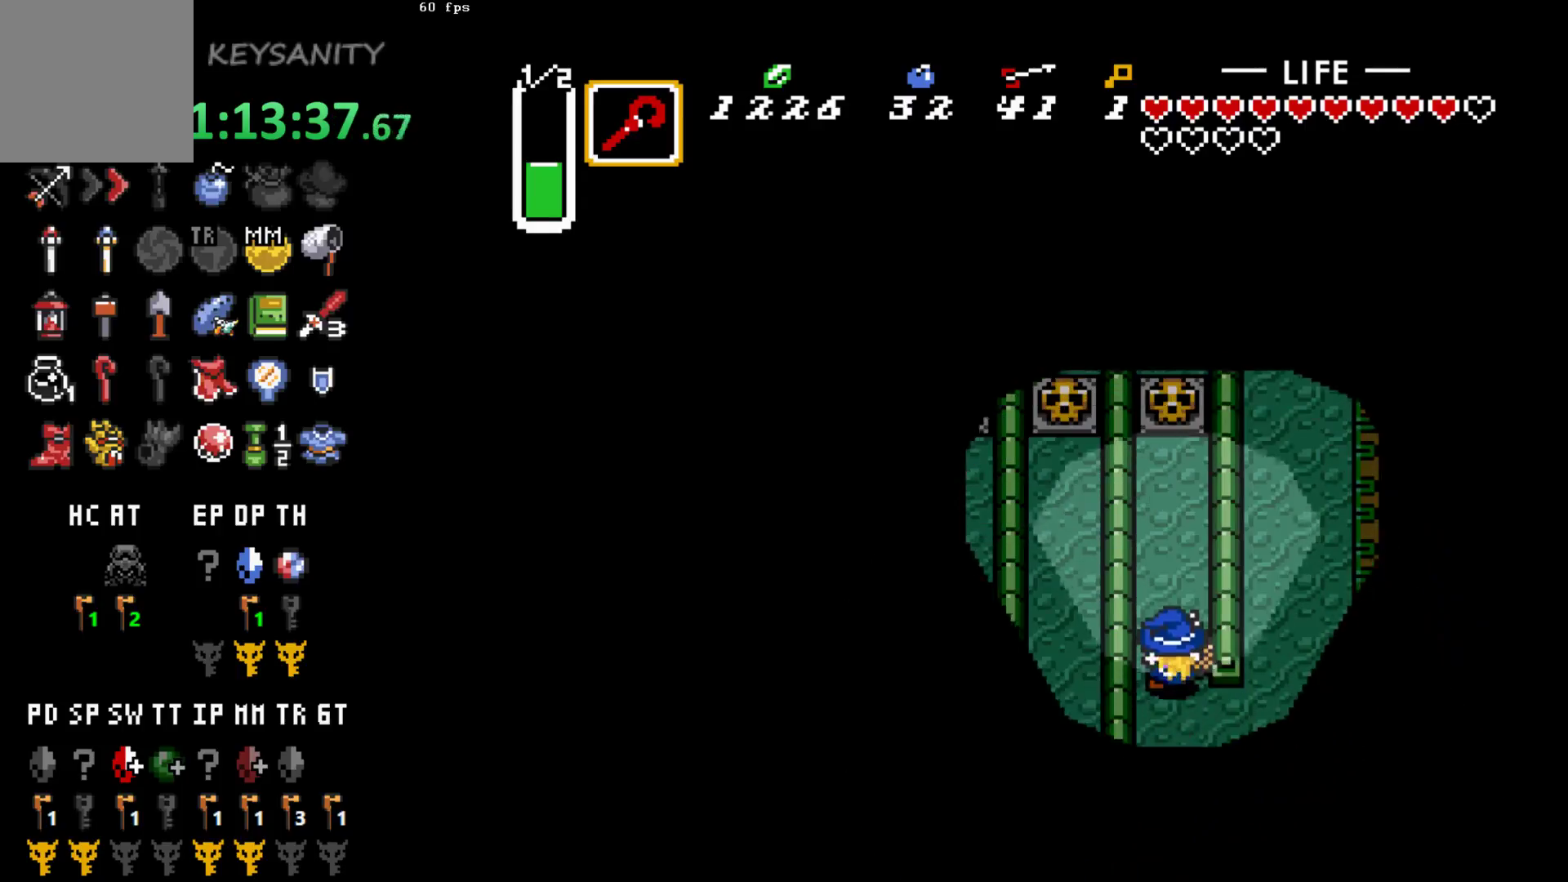
{"buttons": [], "left_stick": "up", "button_events": []}
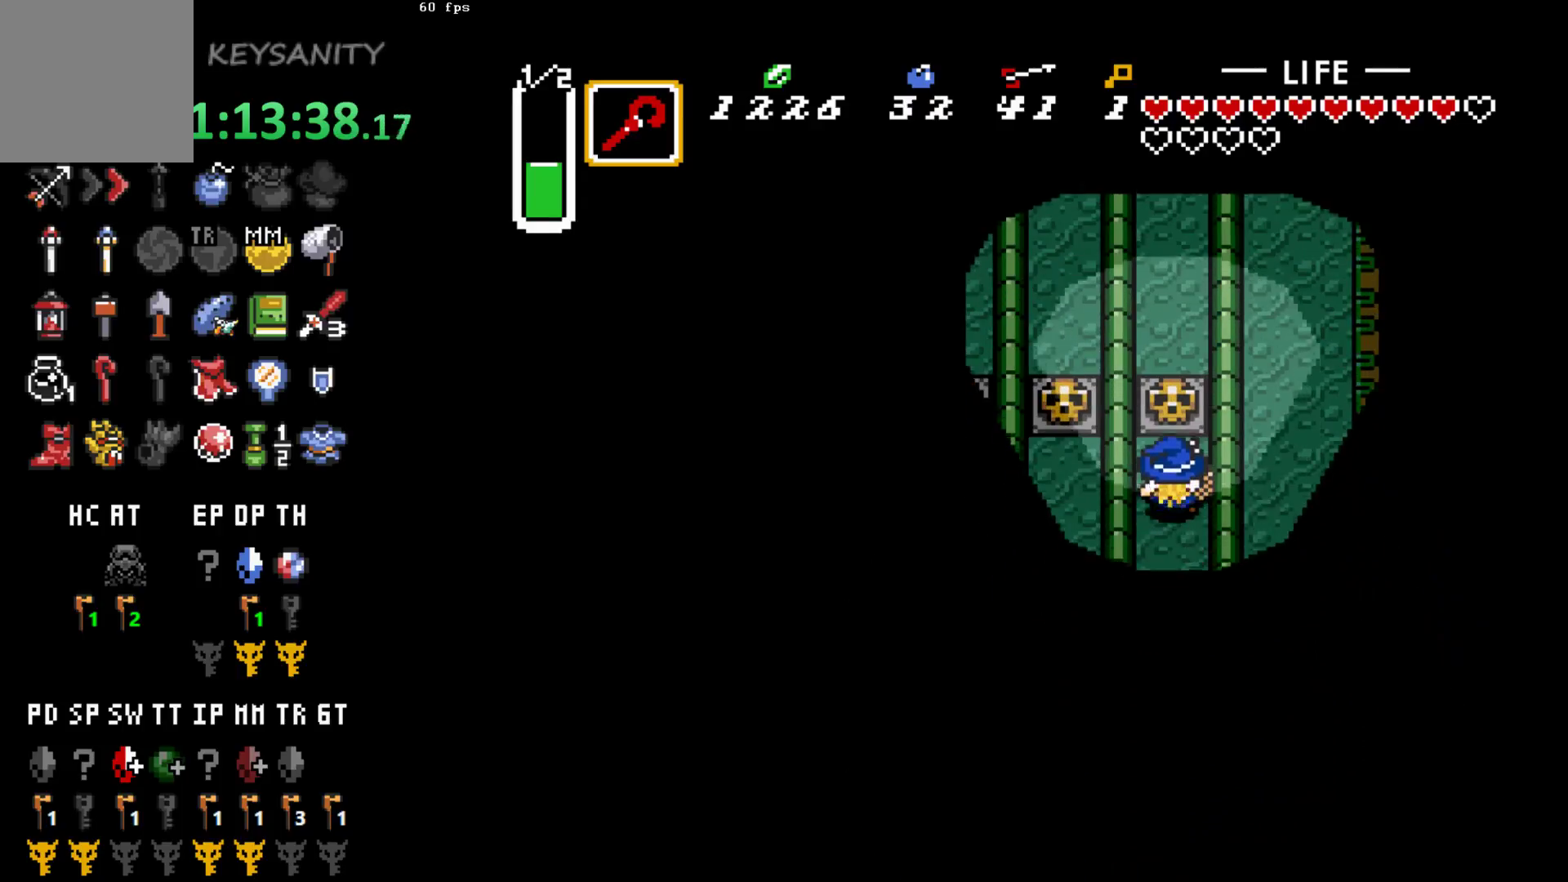
{"buttons": [], "left_stick": "up", "button_events": [[33, "B", "down"], [100, "B", "up"], [417, "B", "down"], [467, "B", "up"]]}
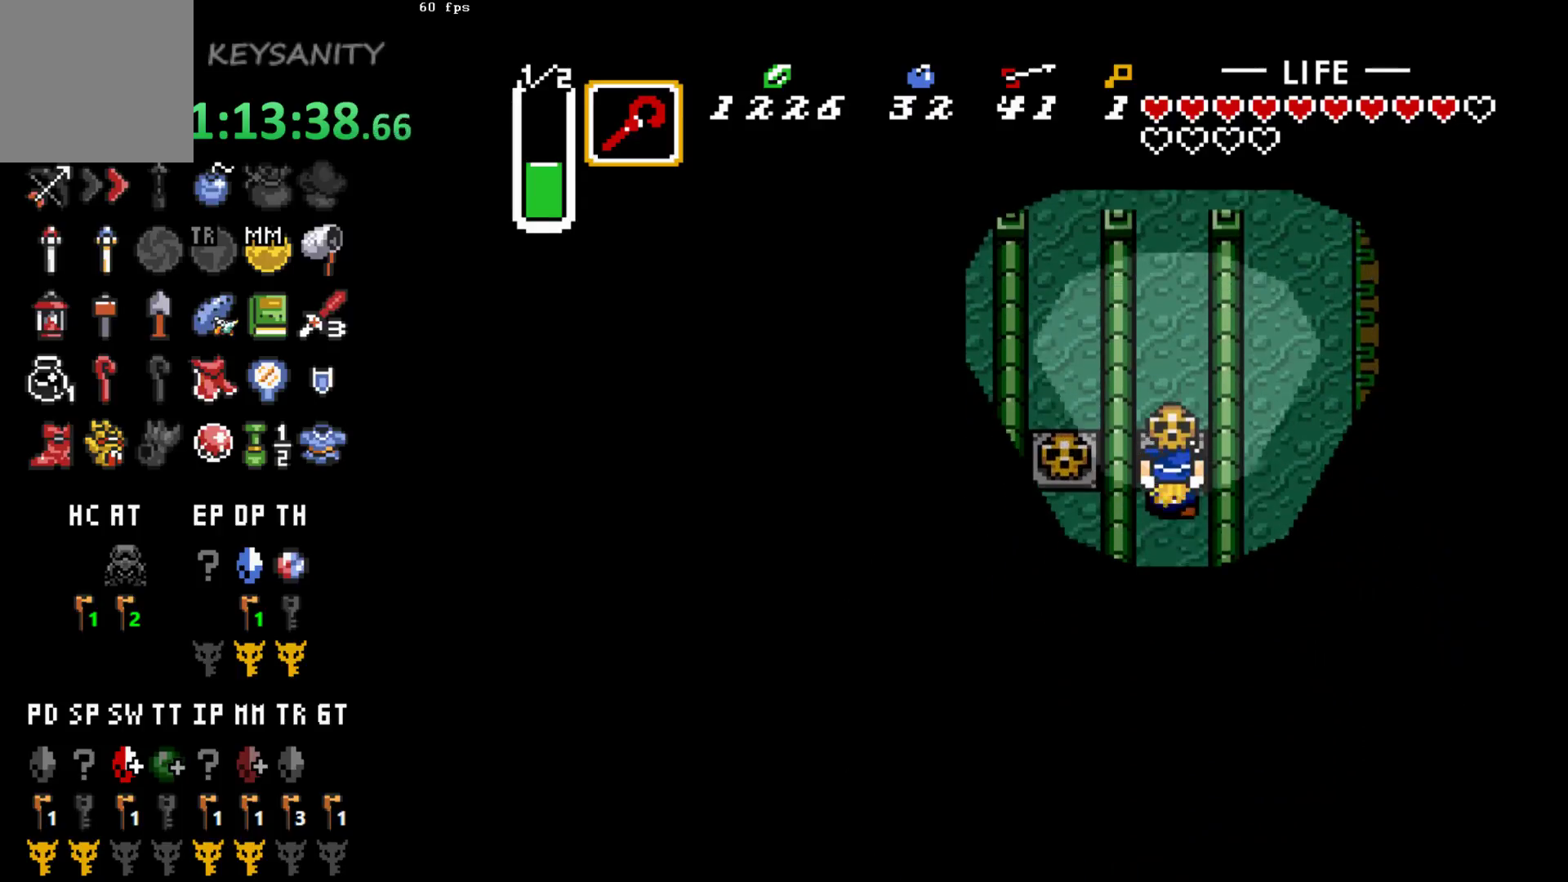
{"buttons": [], "left_stick": "up", "button_events": [[117, "B", "down"], [183, "B", "up"]]}
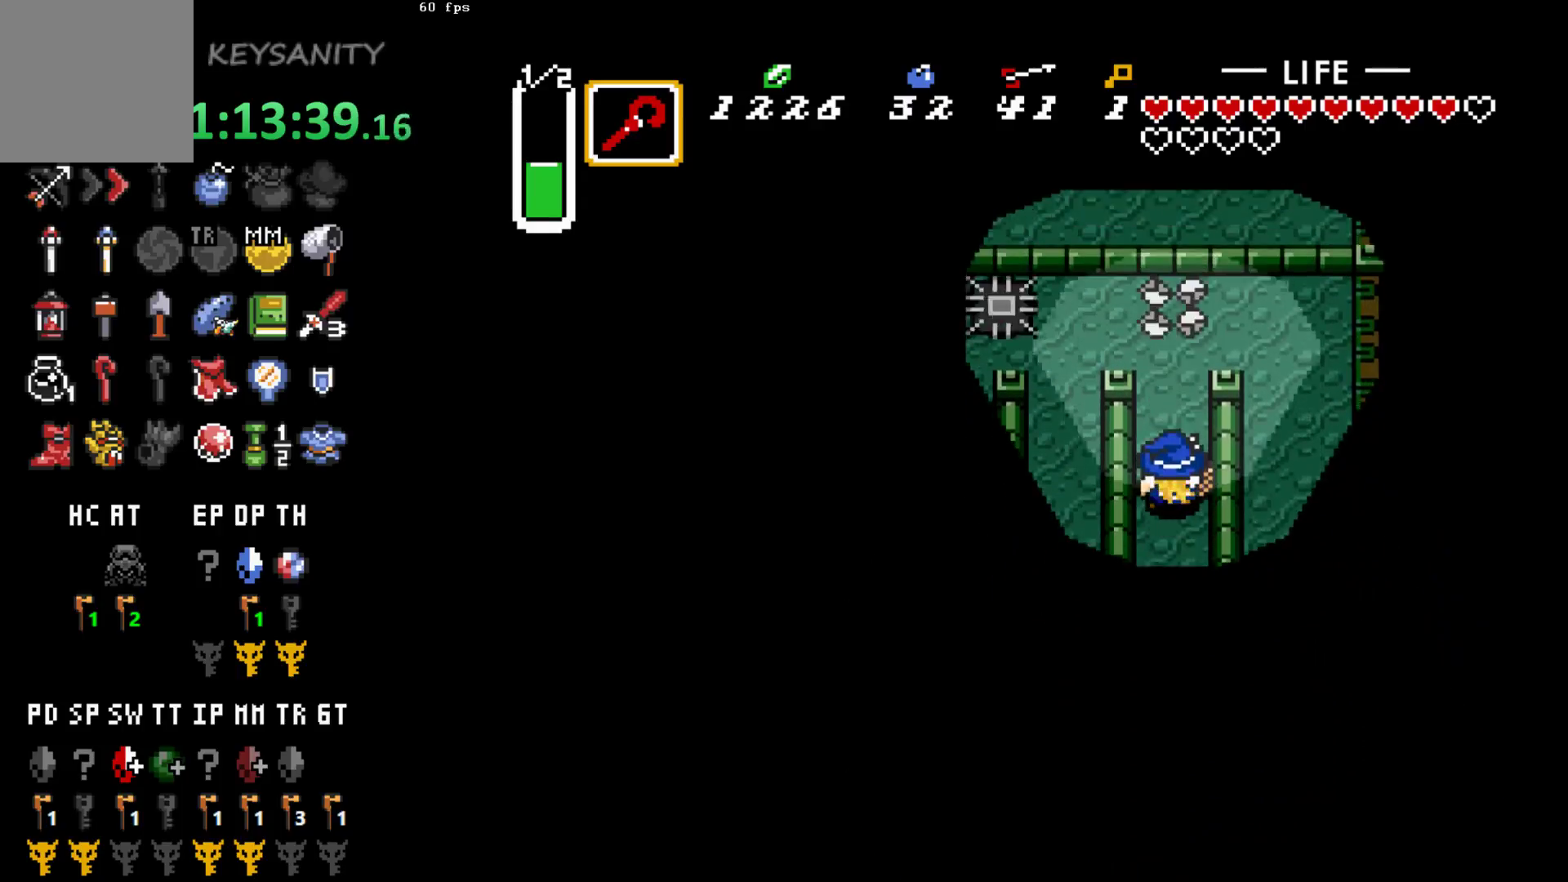
{"buttons": [], "left_stick": "up-left", "button_events": []}
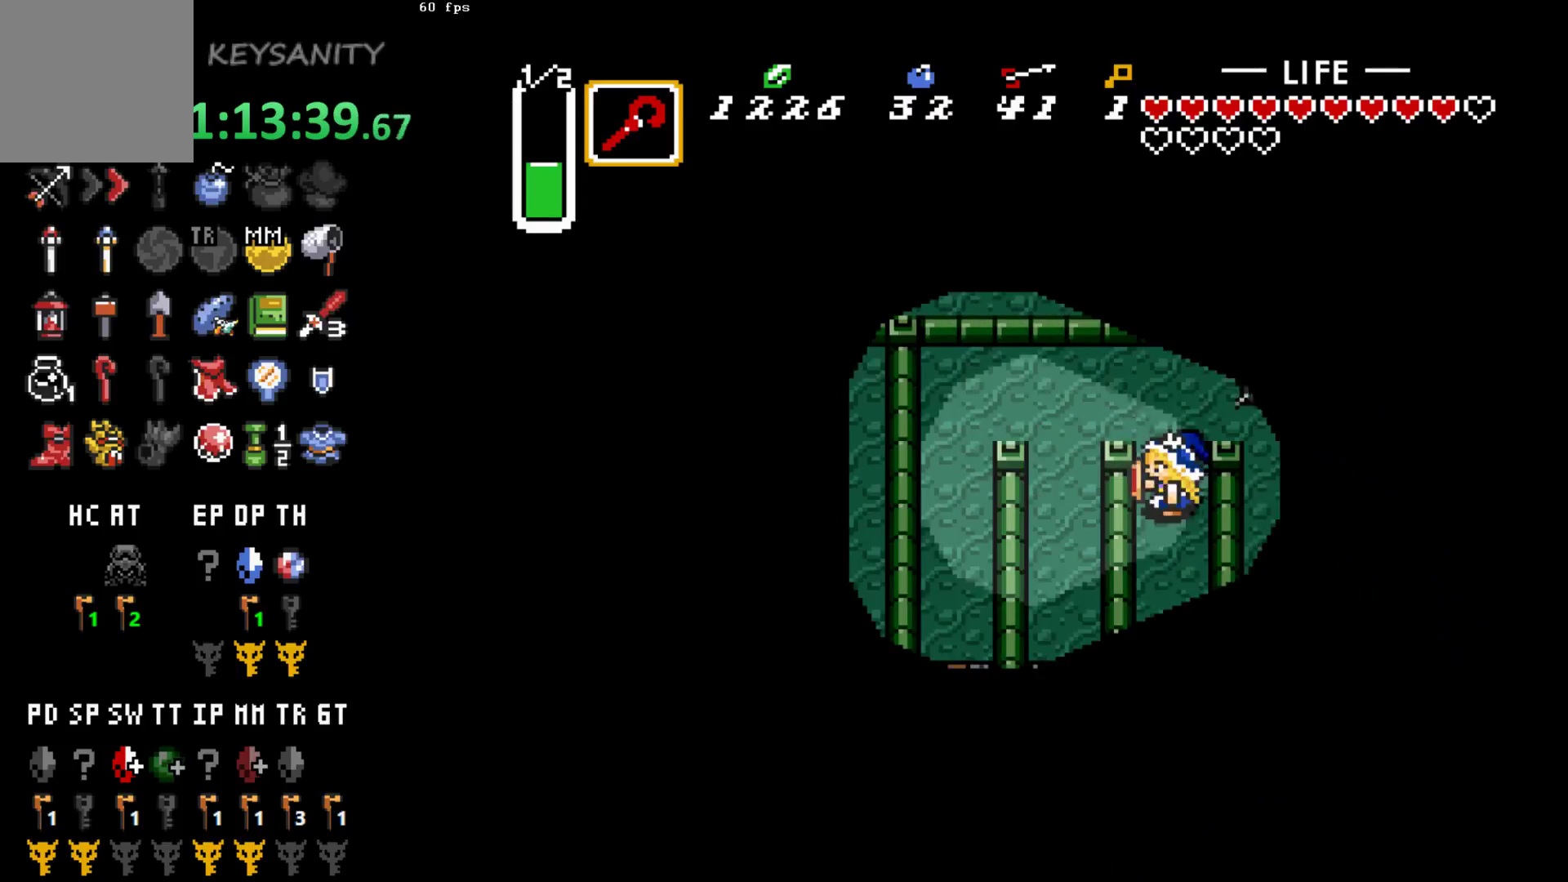
{"buttons": [], "left_stick": "up-left", "button_events": []}
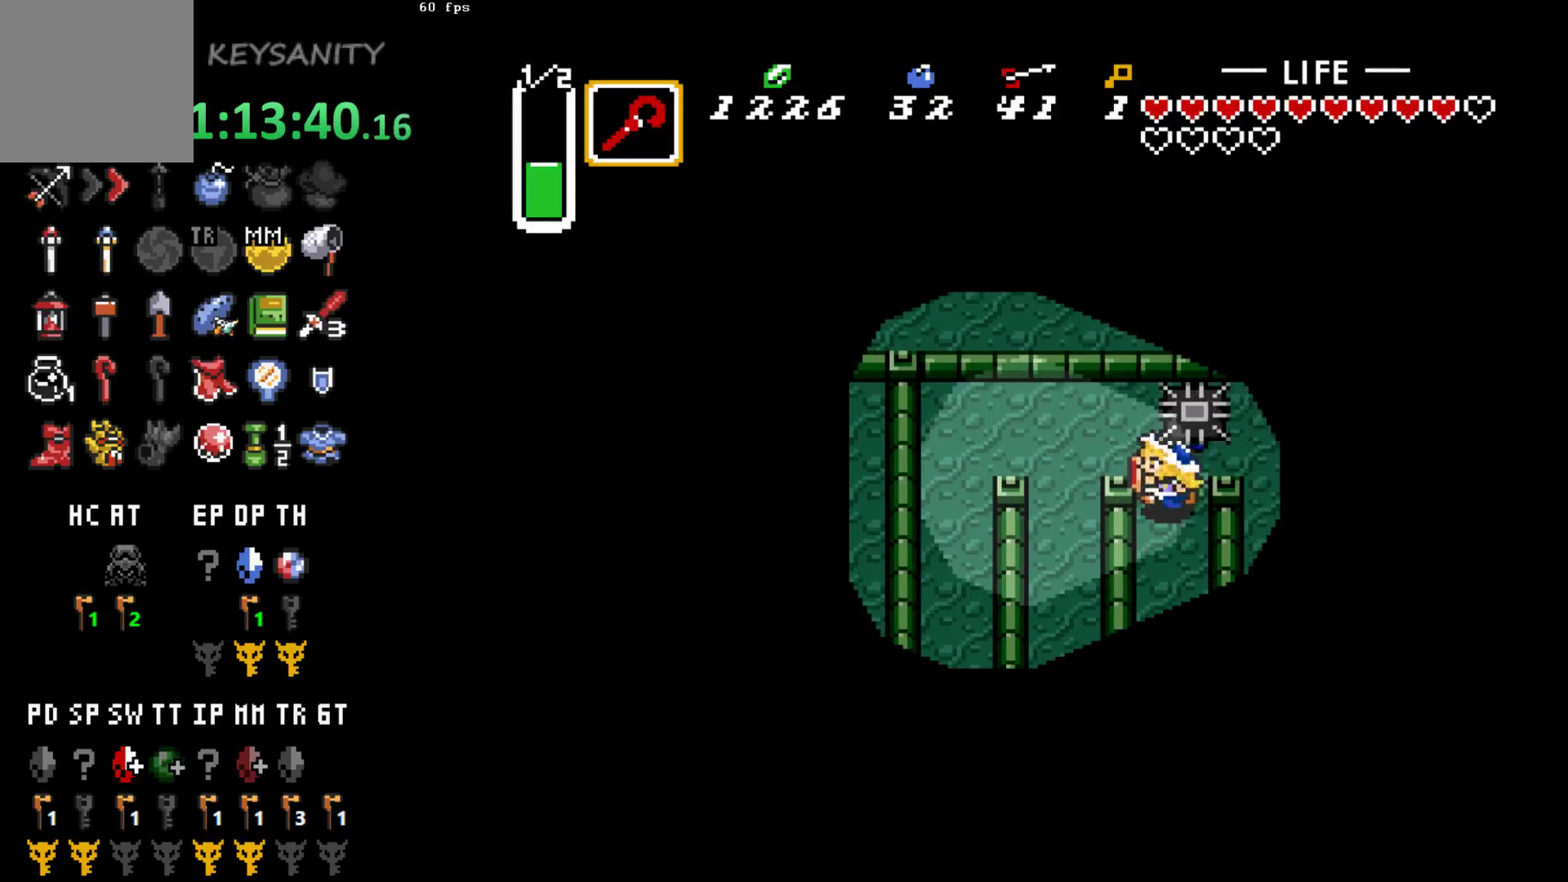
{"buttons": [], "left_stick": "up-left", "button_events": []}
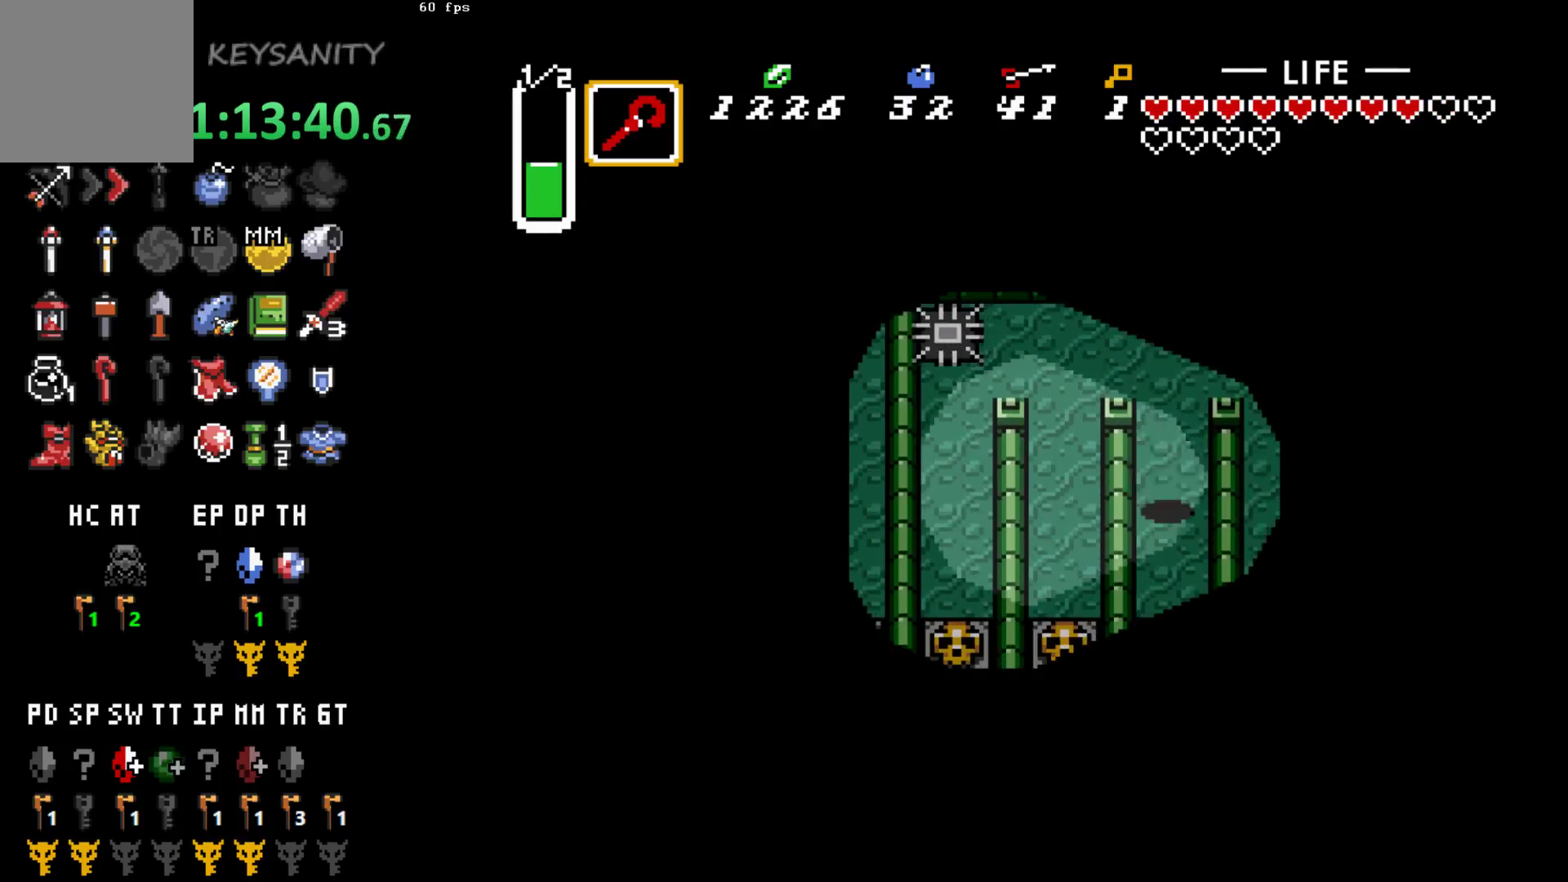
{"buttons": [], "left_stick": "up-left", "button_events": []}
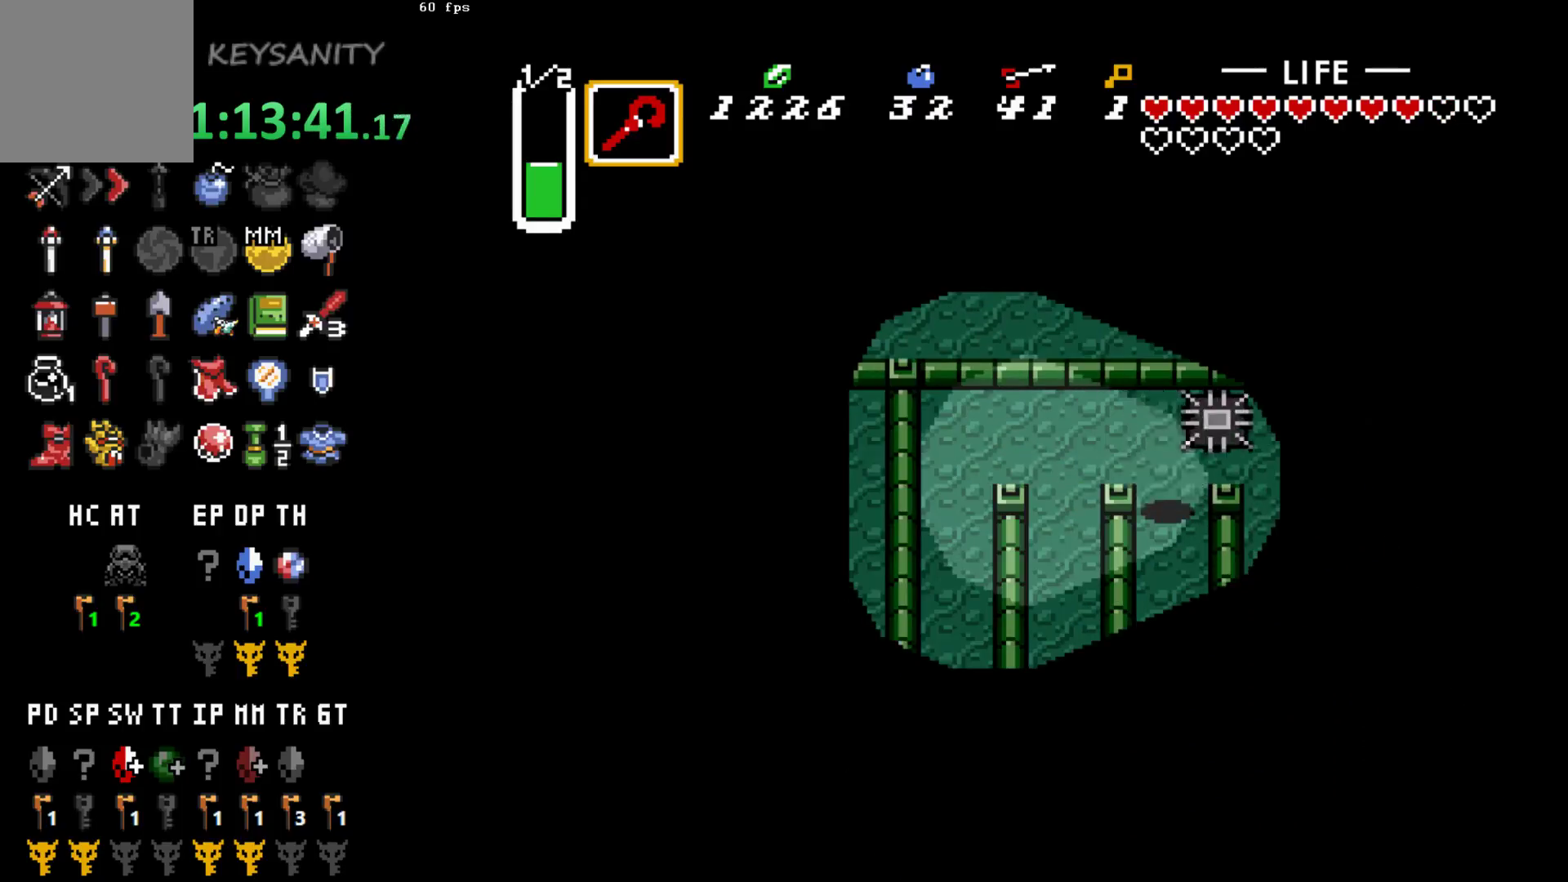
{"buttons": [], "left_stick": "left", "button_events": []}
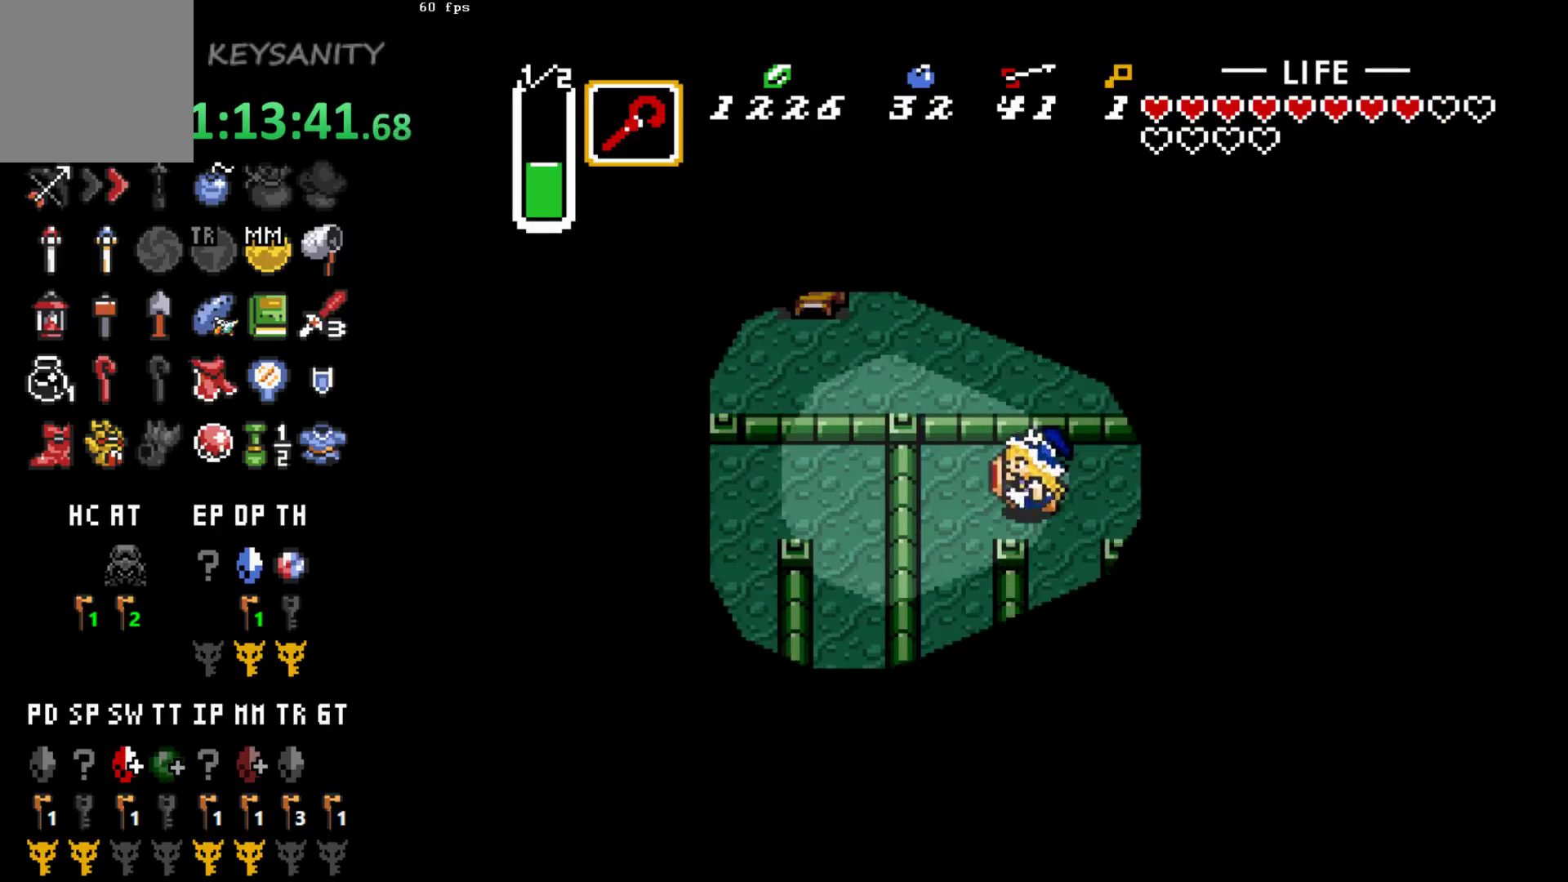
{"buttons": [], "left_stick": "down", "button_events": []}